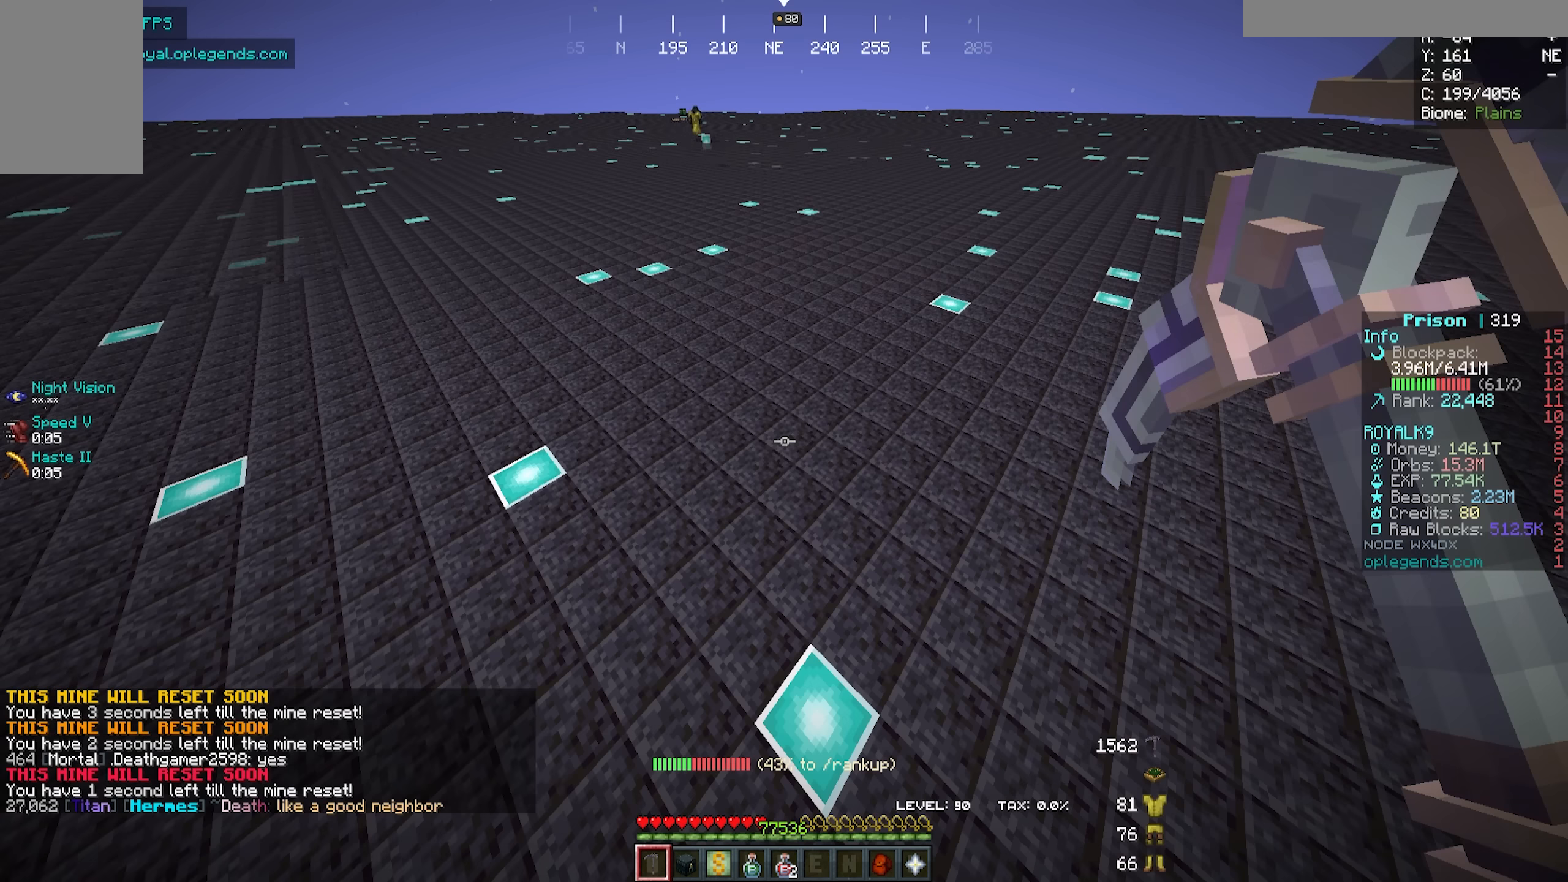
Gameplay with keyboard and mouse; each line is a JSON object with the keys and mouse buttons held at the frame after it. "events" lists presses ("down") and releases ("up") of "a", "d", "s", "w", "mouse_left" and "mouse_right" between this image and that frame as [ms after this image, input, new state], when the widget could be followed in between. "mouse_left", "mouse_right" = the "left", "right" buttons of the "mouse" list. No other keys are recorded. Fast repeated clicks can show as one long hold. Mouse movement is not recorded.
{"keys": ["w"], "mouse": [], "events": [[267, "w", "down"]]}
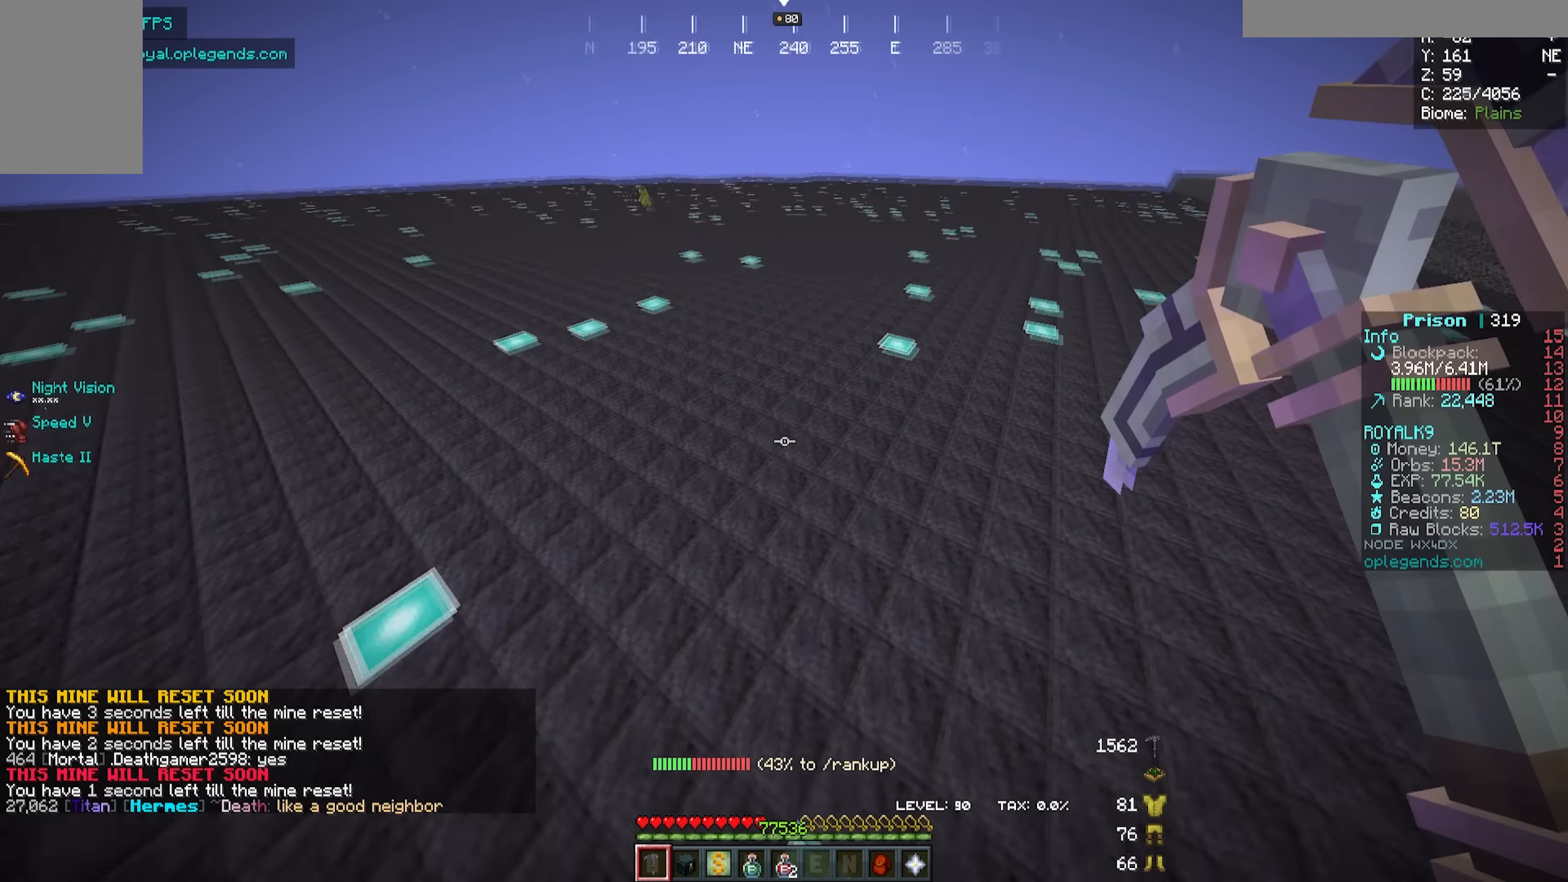
{"keys": ["w"], "mouse": [], "events": [[33, "d", "down"], [233, "d", "up"]]}
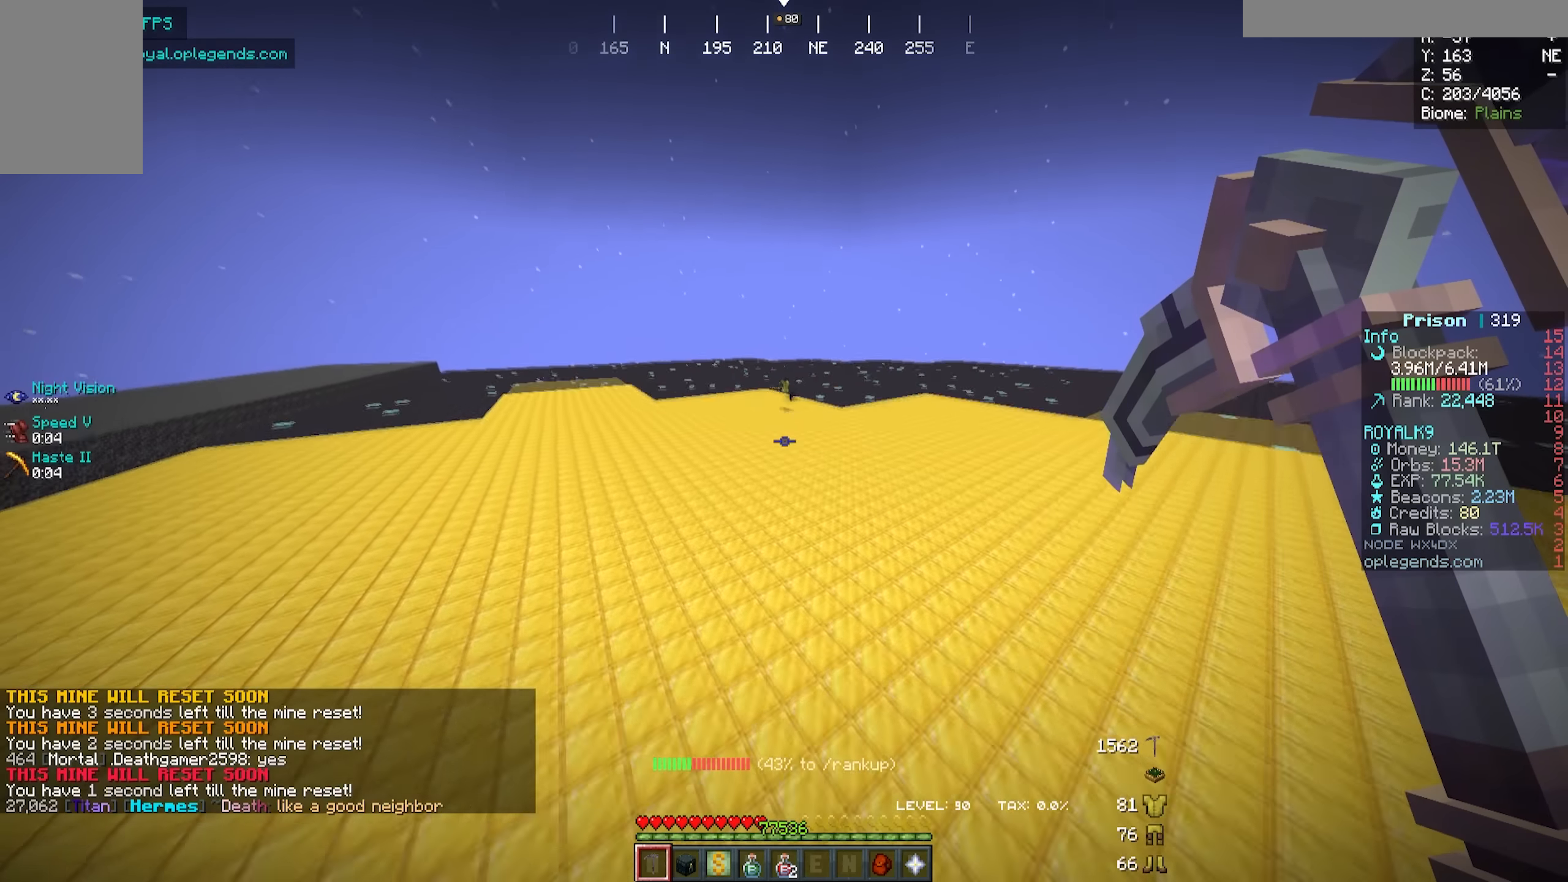
{"keys": ["w"], "mouse": [], "events": []}
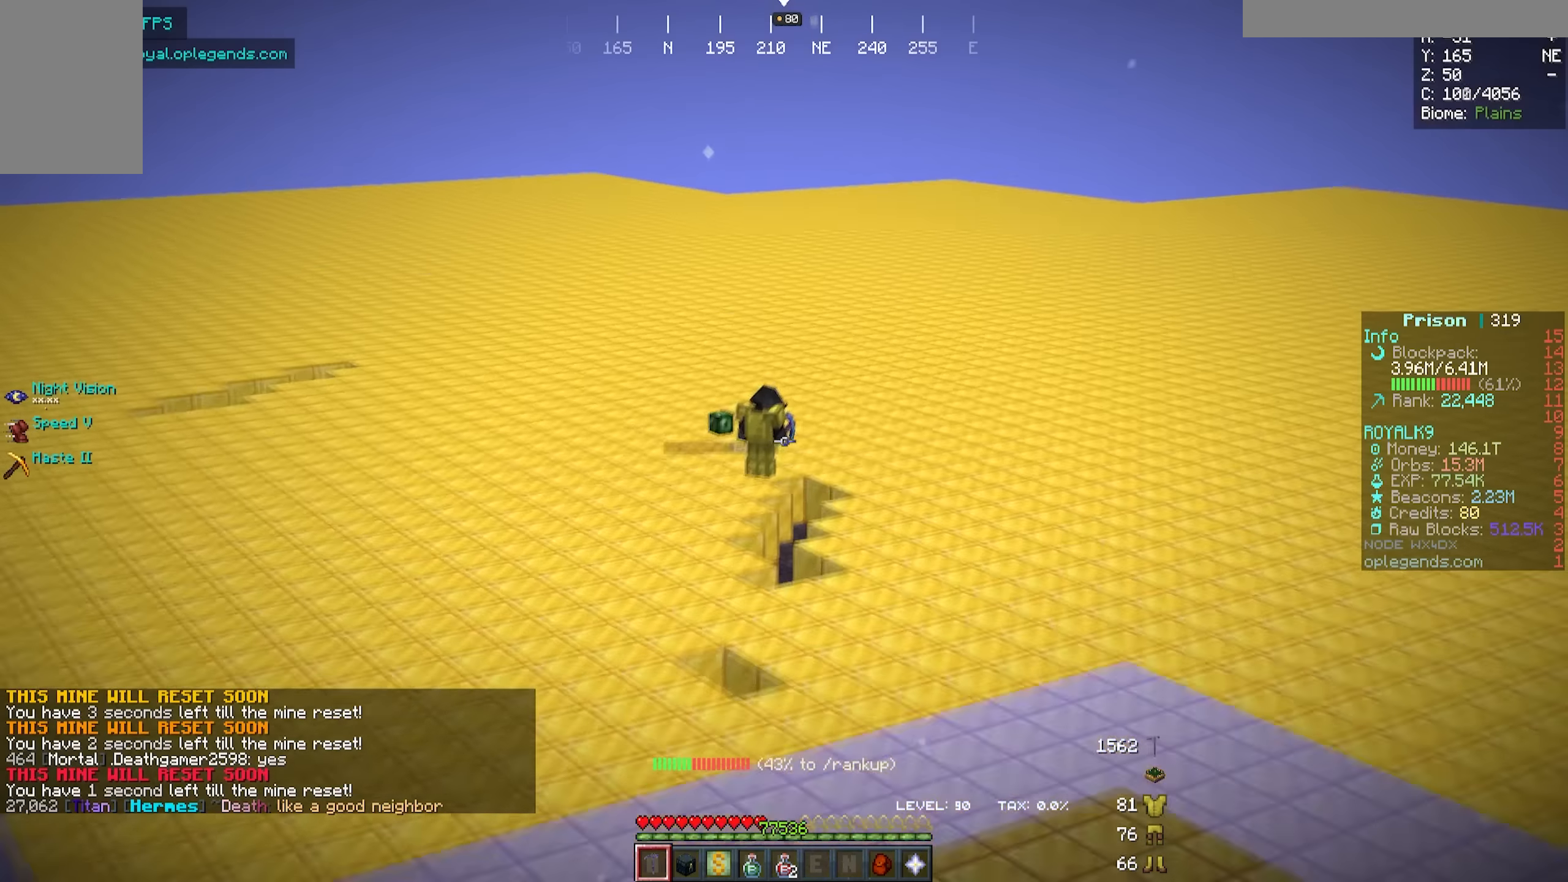
{"keys": ["w"], "mouse": [], "events": []}
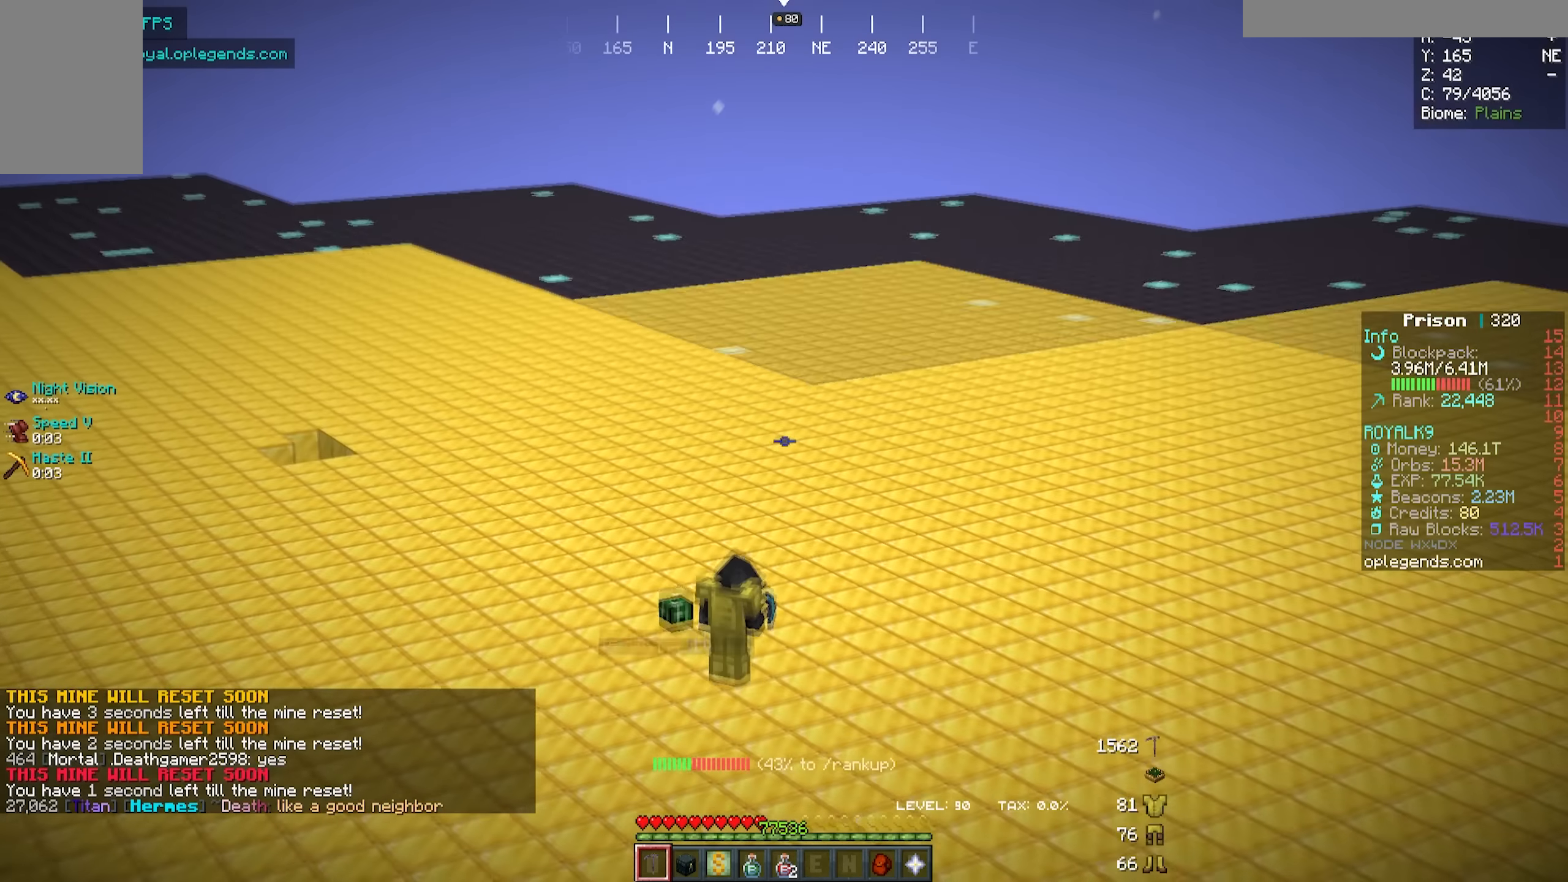
{"keys": ["w"], "mouse": [], "events": []}
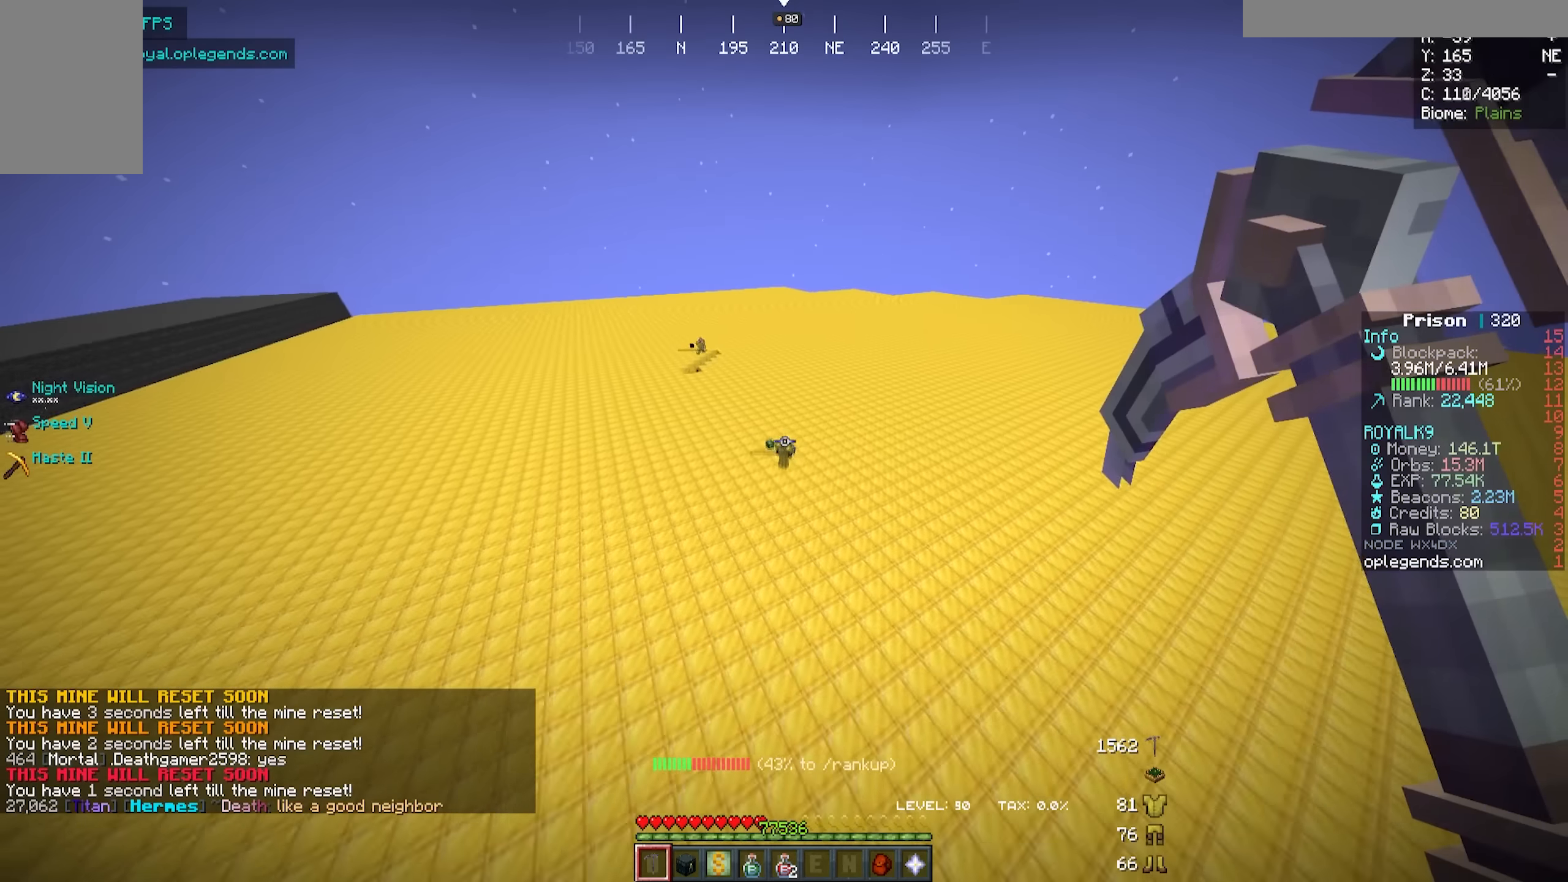
{"keys": ["w"], "mouse": [], "events": [[133, "a", "down"], [350, "a", "up"]]}
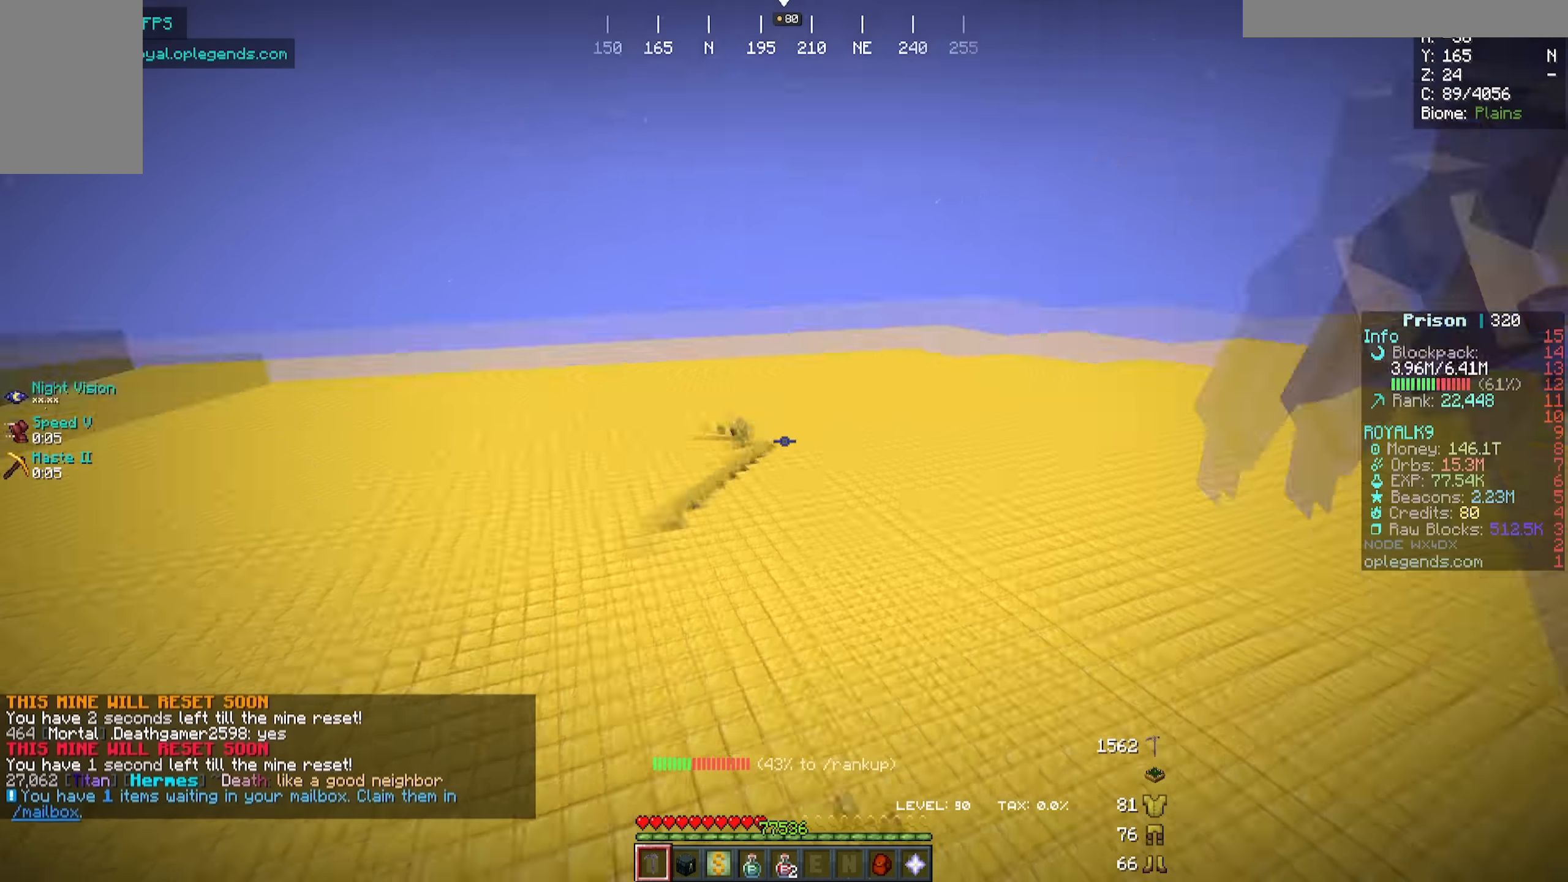
{"keys": ["w"], "mouse": [], "events": []}
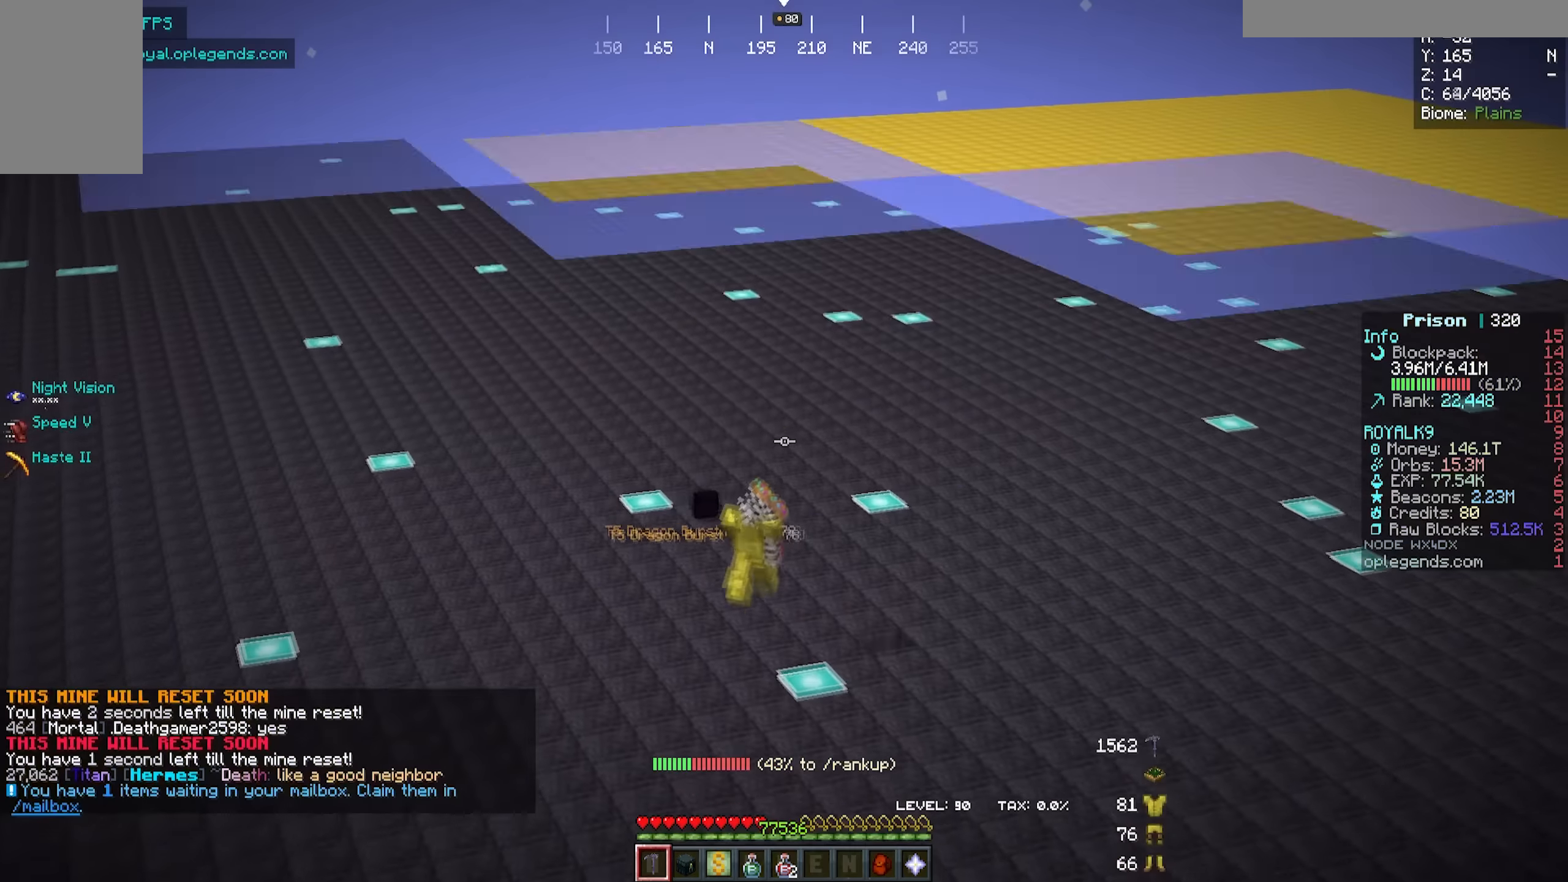
{"keys": ["w"], "mouse": [], "events": []}
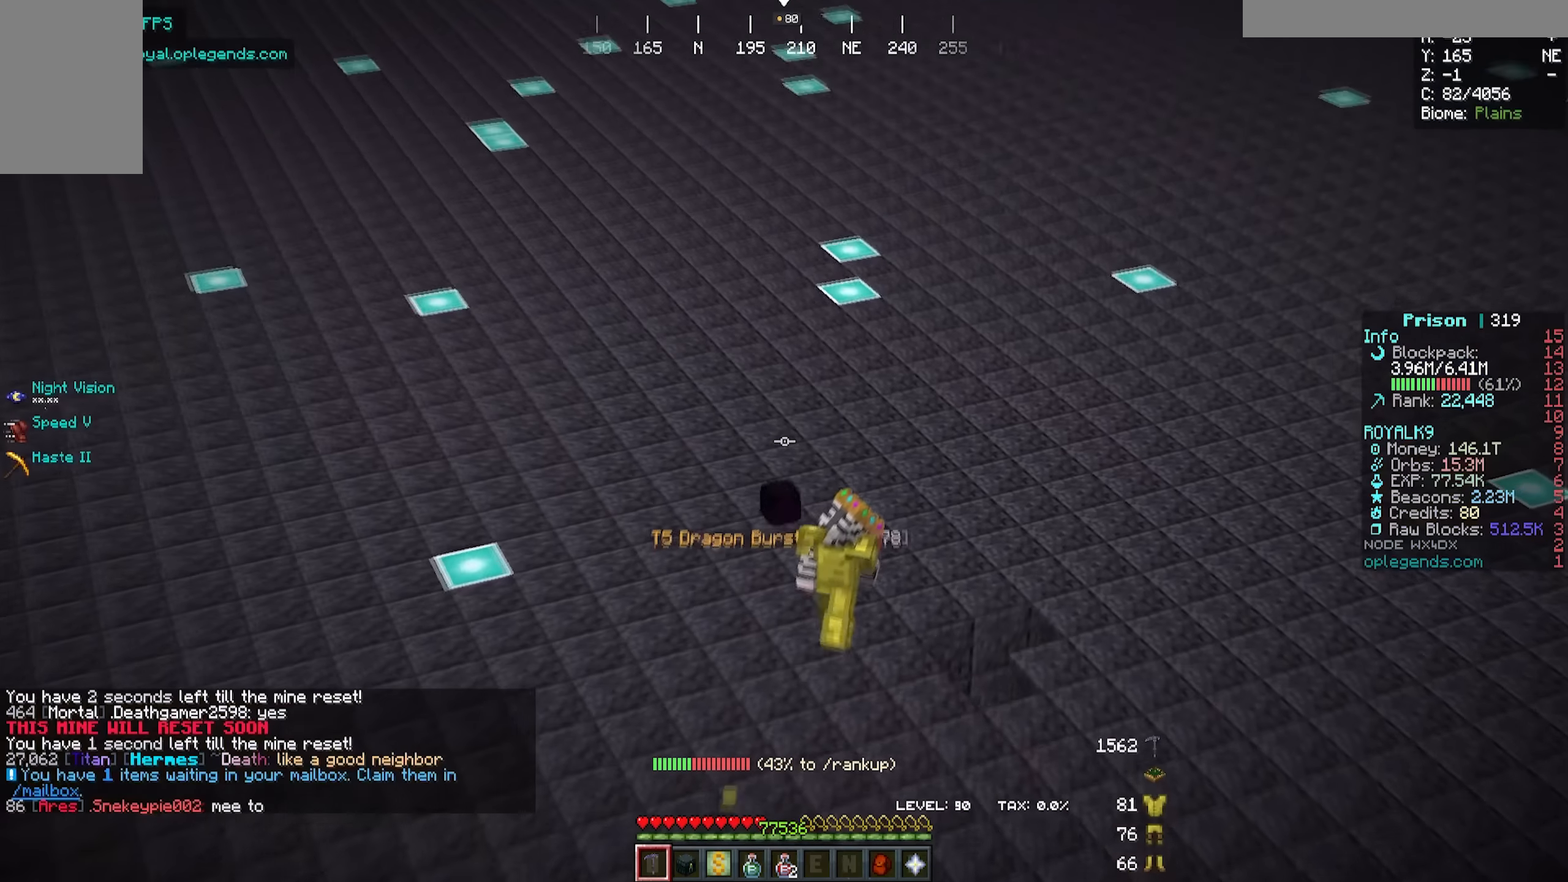
{"keys": ["w"], "mouse": [], "events": []}
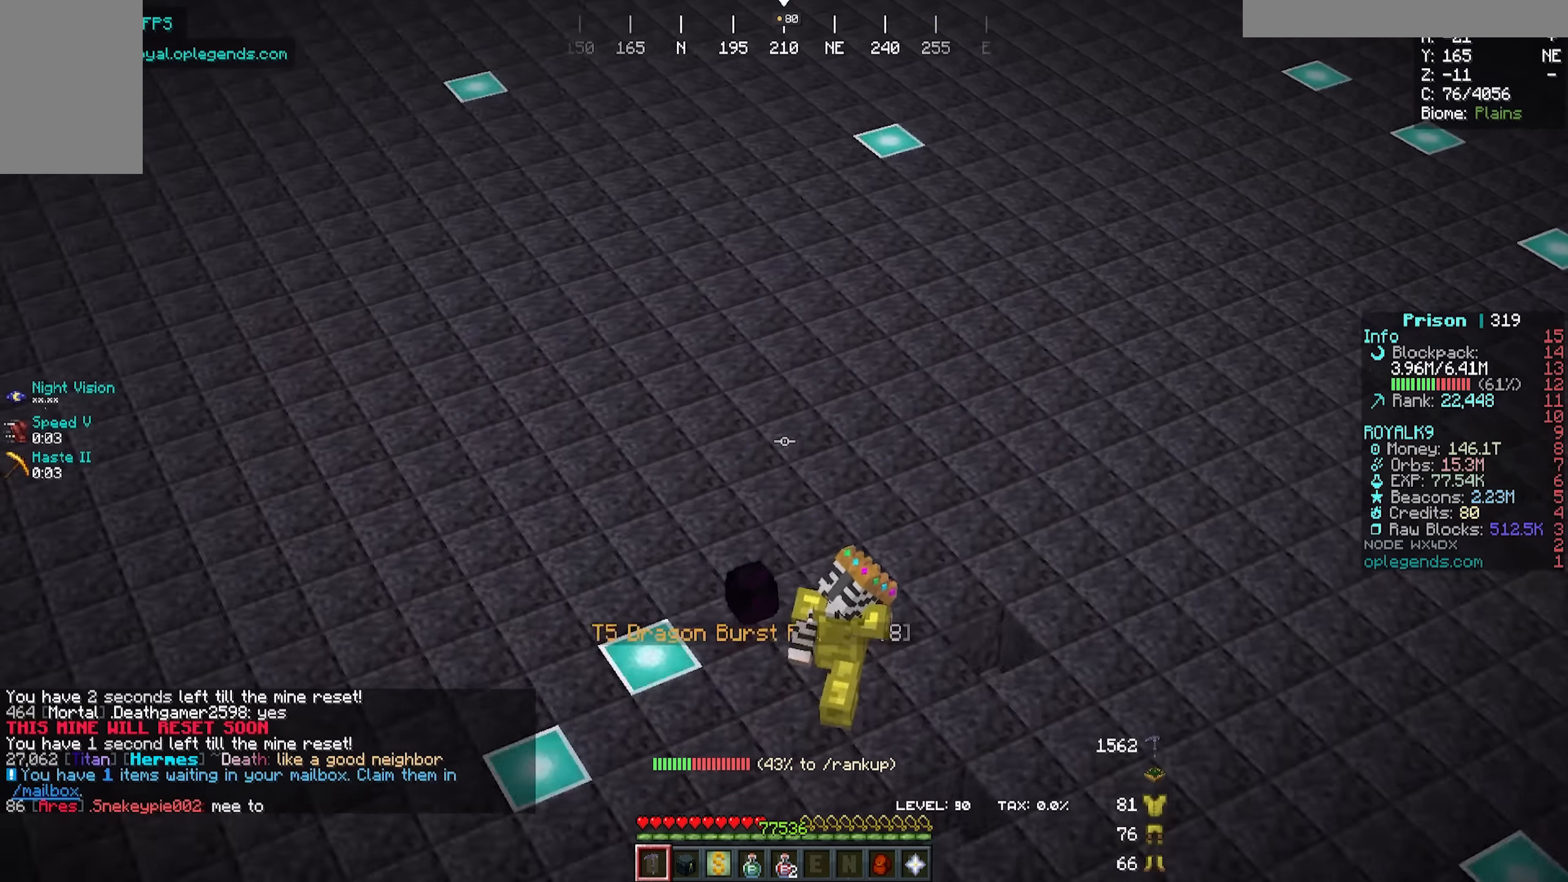
{"keys": ["a"], "mouse": [], "events": [[366, "a", "down"], [383, "w", "up"]]}
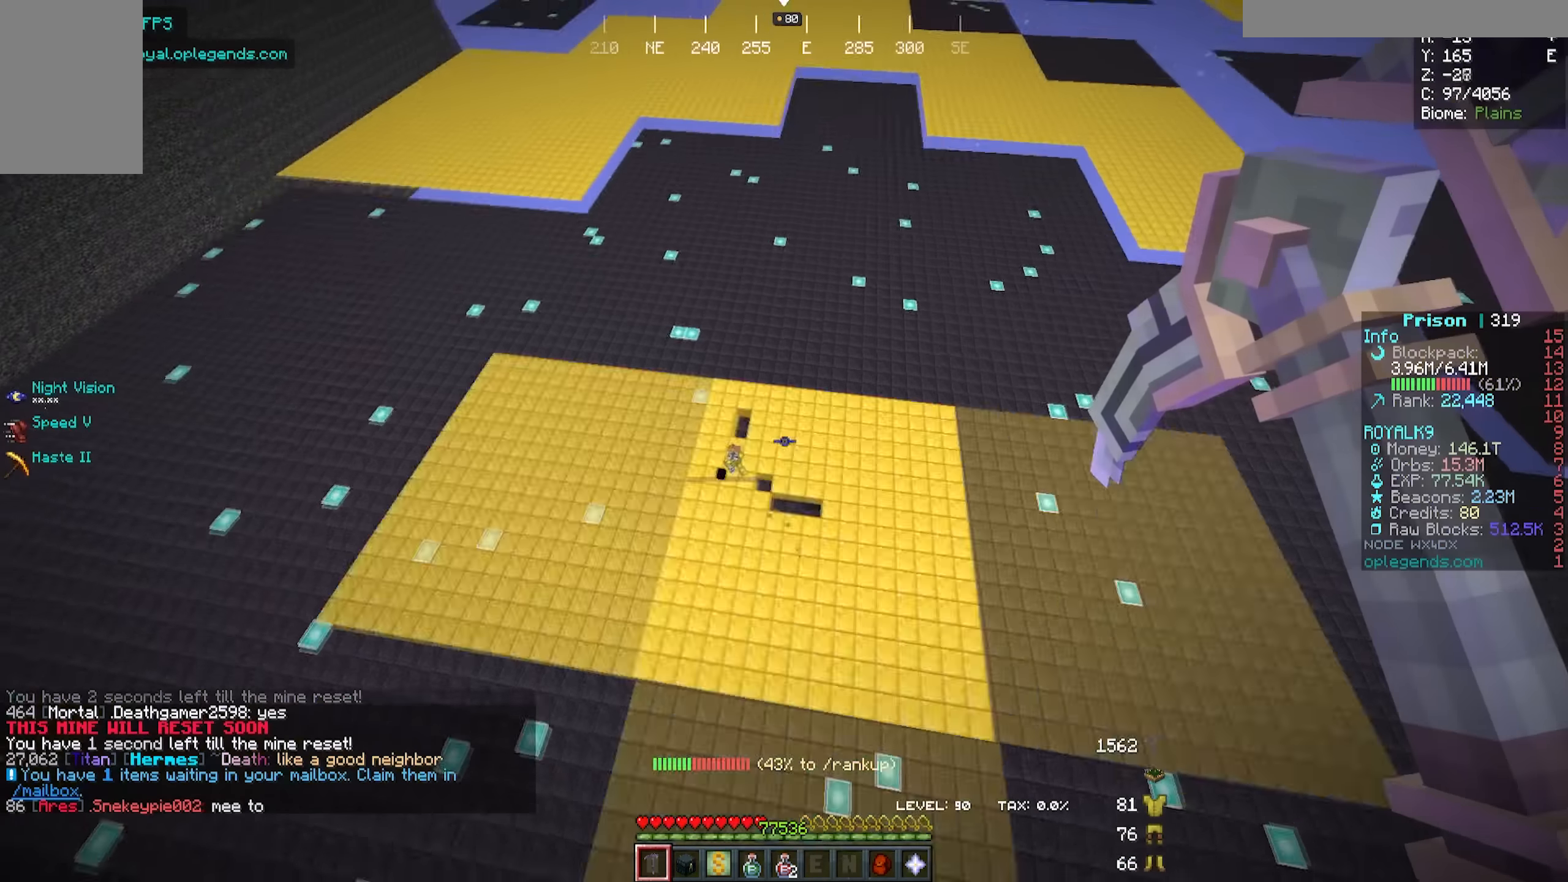
{"keys": ["a"], "mouse": [], "events": [[166, "w", "down"], [416, "w", "up"]]}
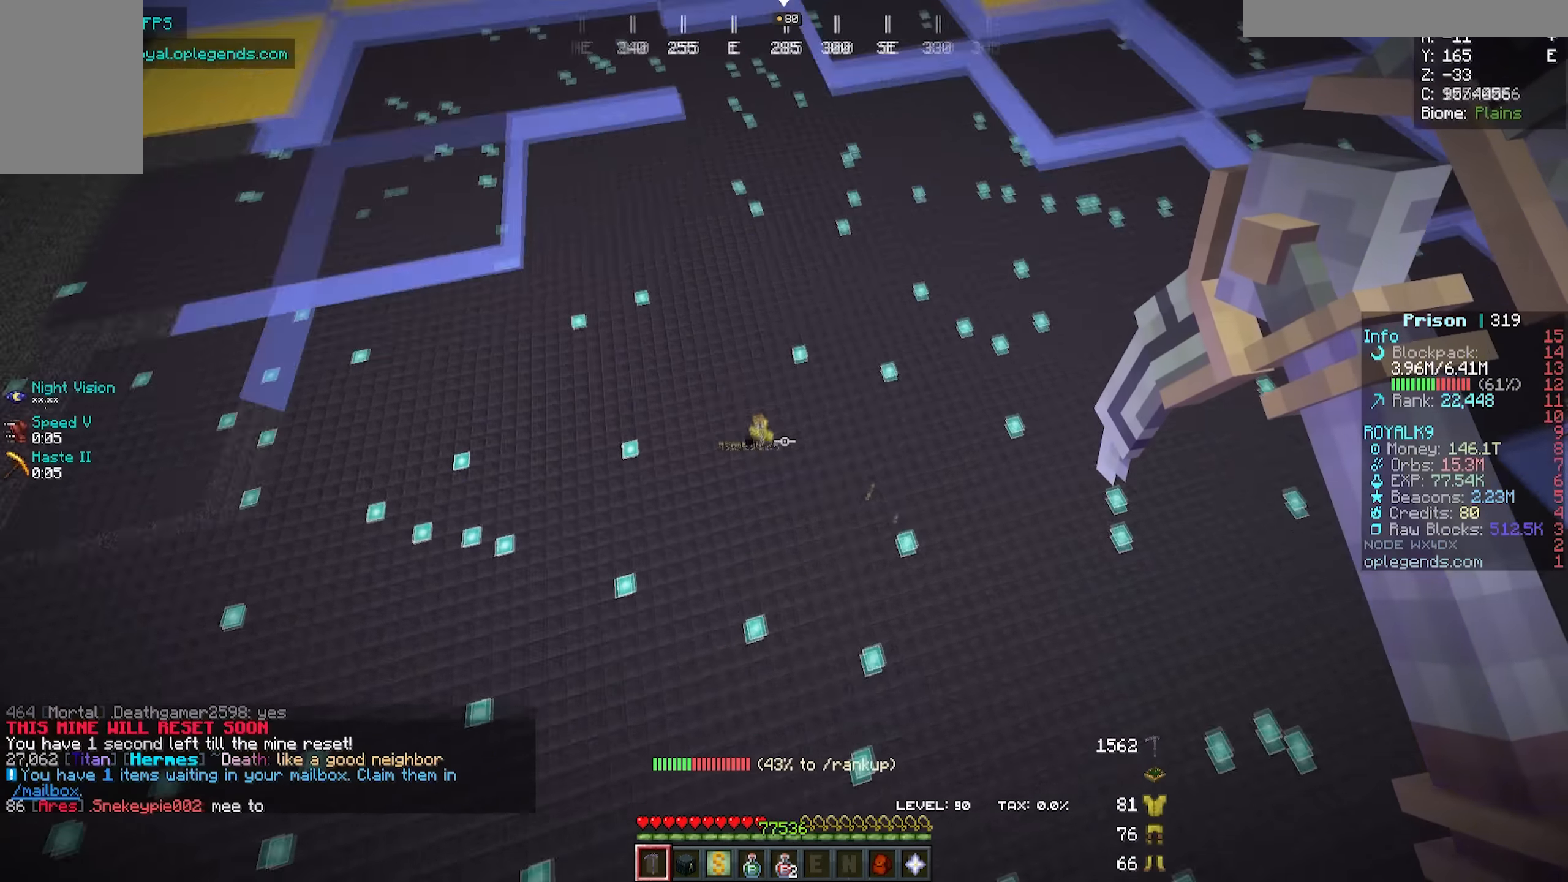
{"keys": ["a"], "mouse": [], "events": []}
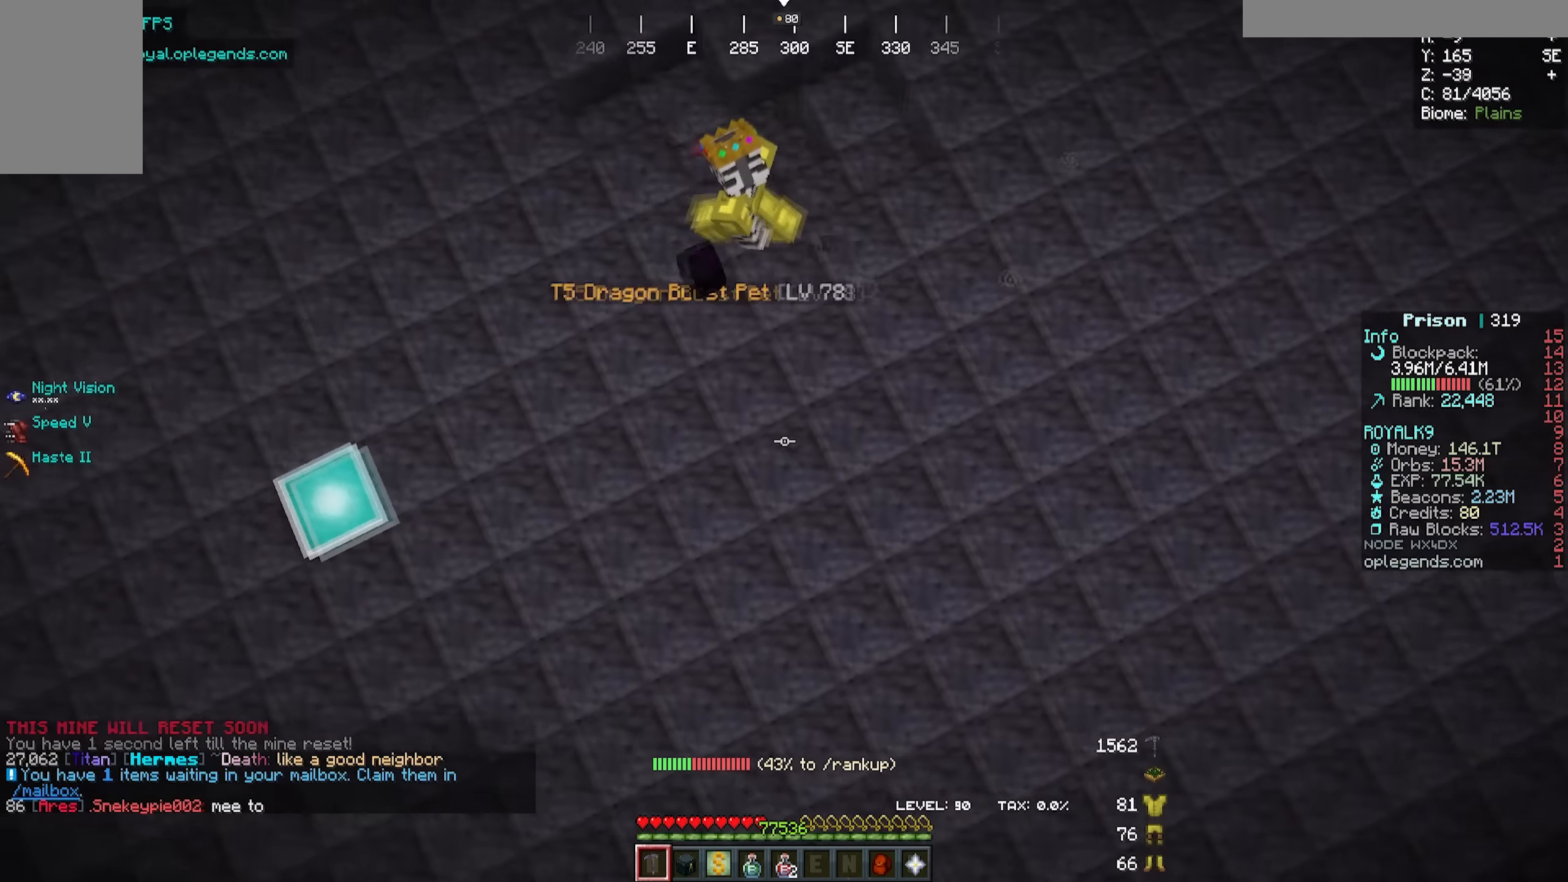
{"keys": ["a"], "mouse": [], "events": []}
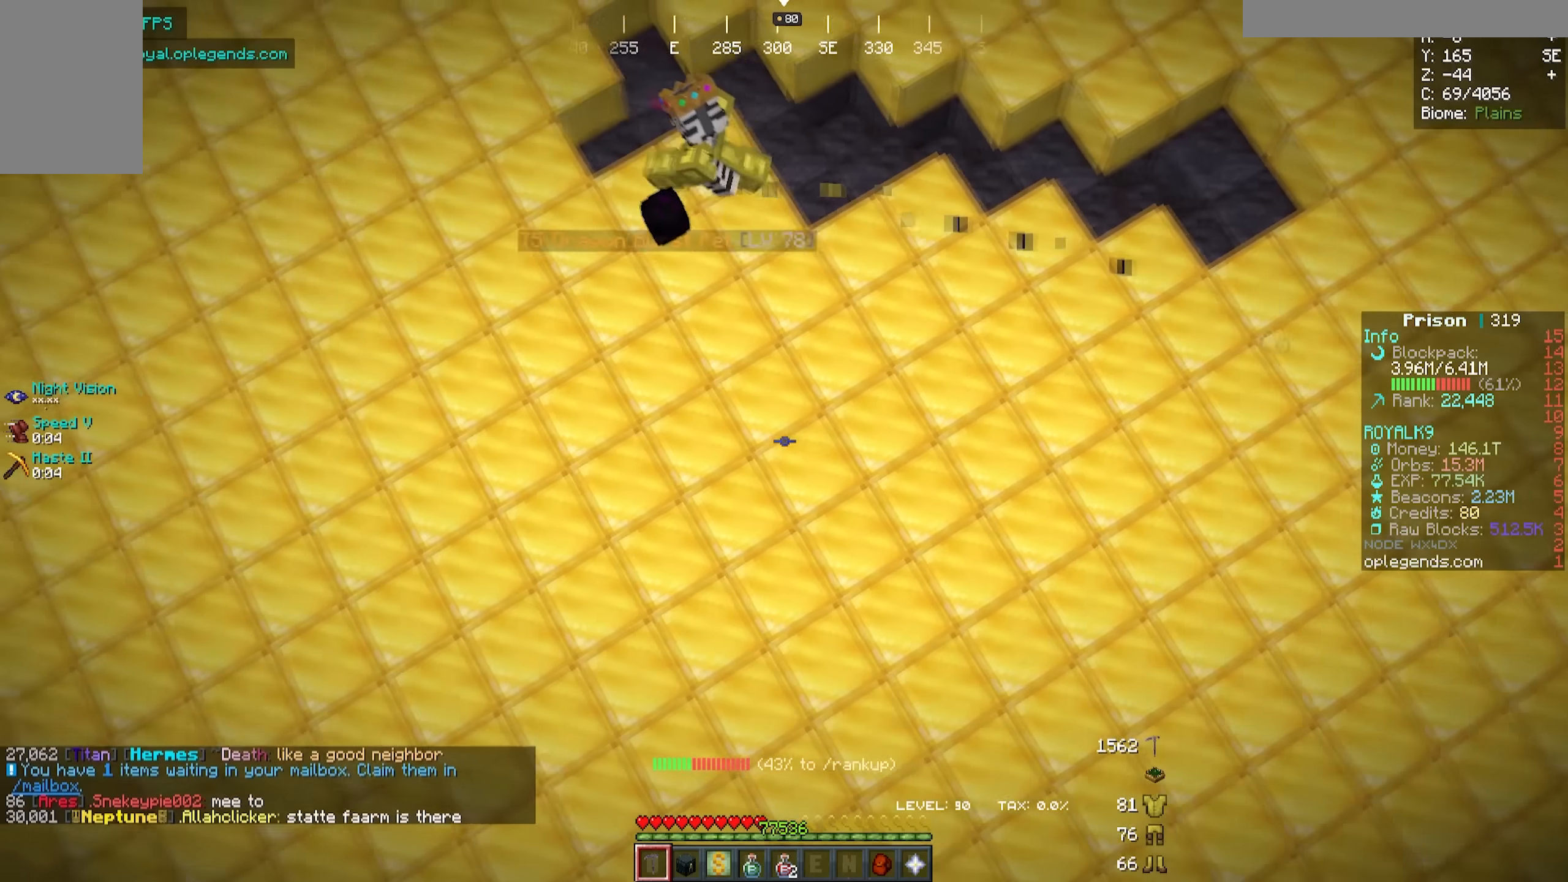
{"keys": ["a"], "mouse": [], "events": []}
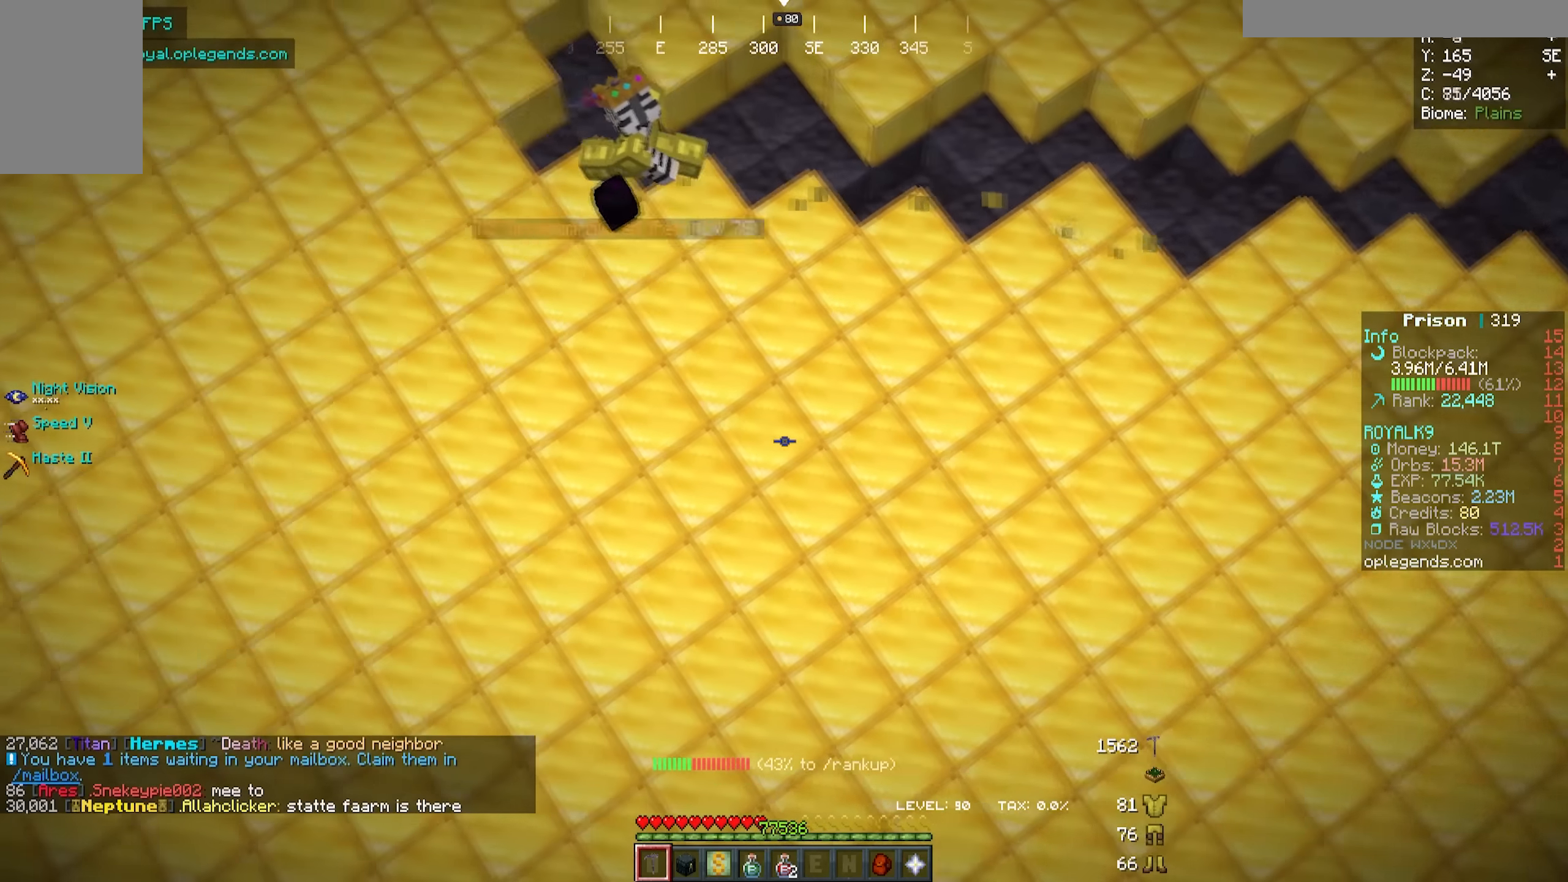
{"keys": ["a", "w"], "mouse": [], "events": [[434, "w", "down"]]}
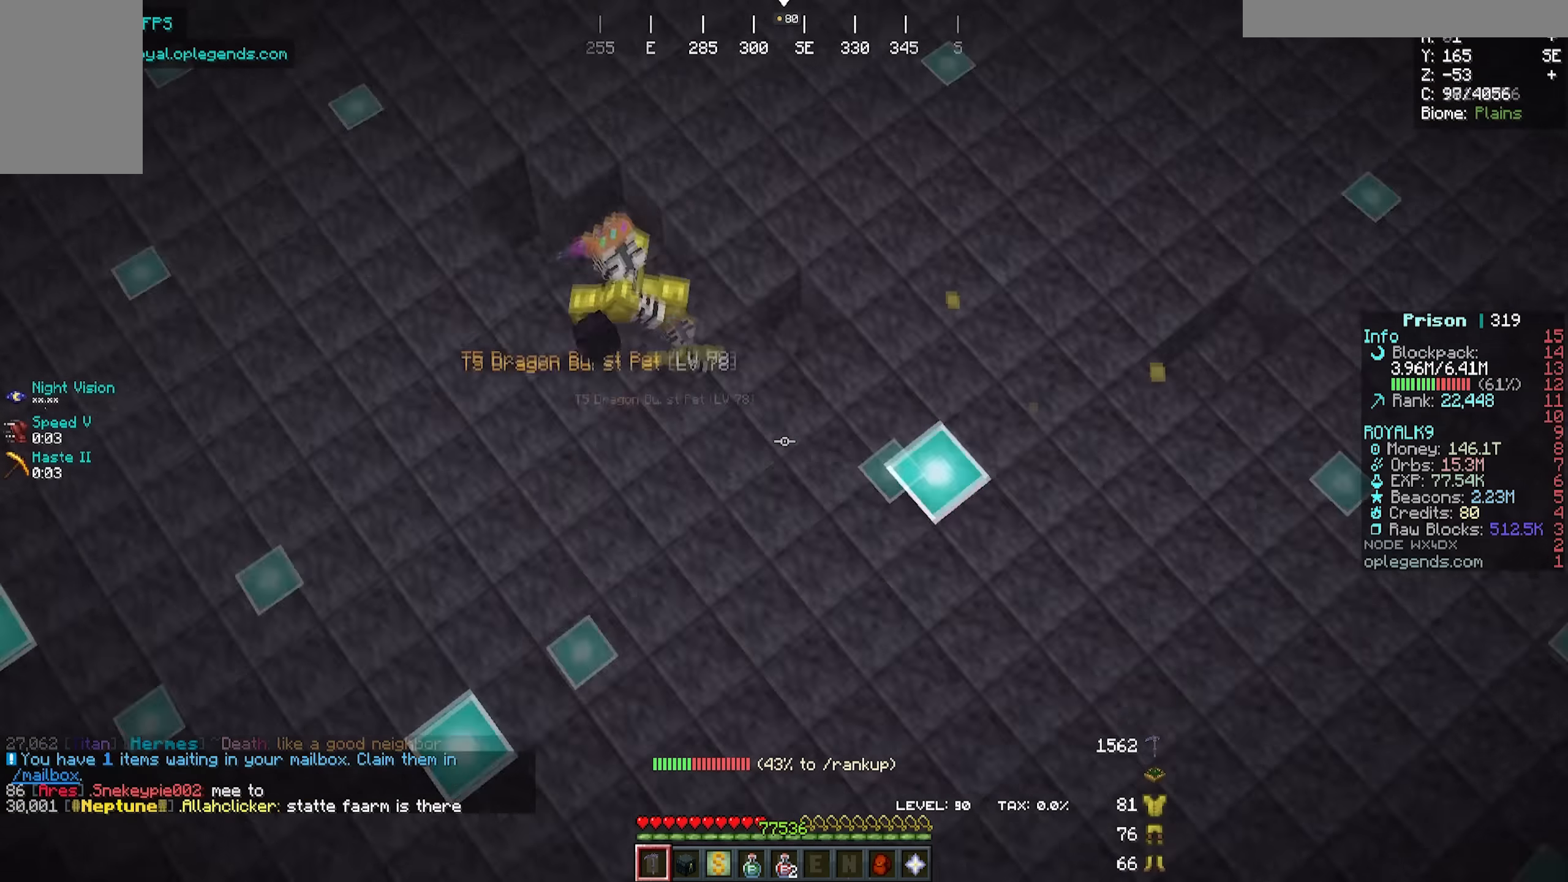
{"keys": ["d", "w"], "mouse": [], "events": [[450, "a", "up"], [500, "d", "down"]]}
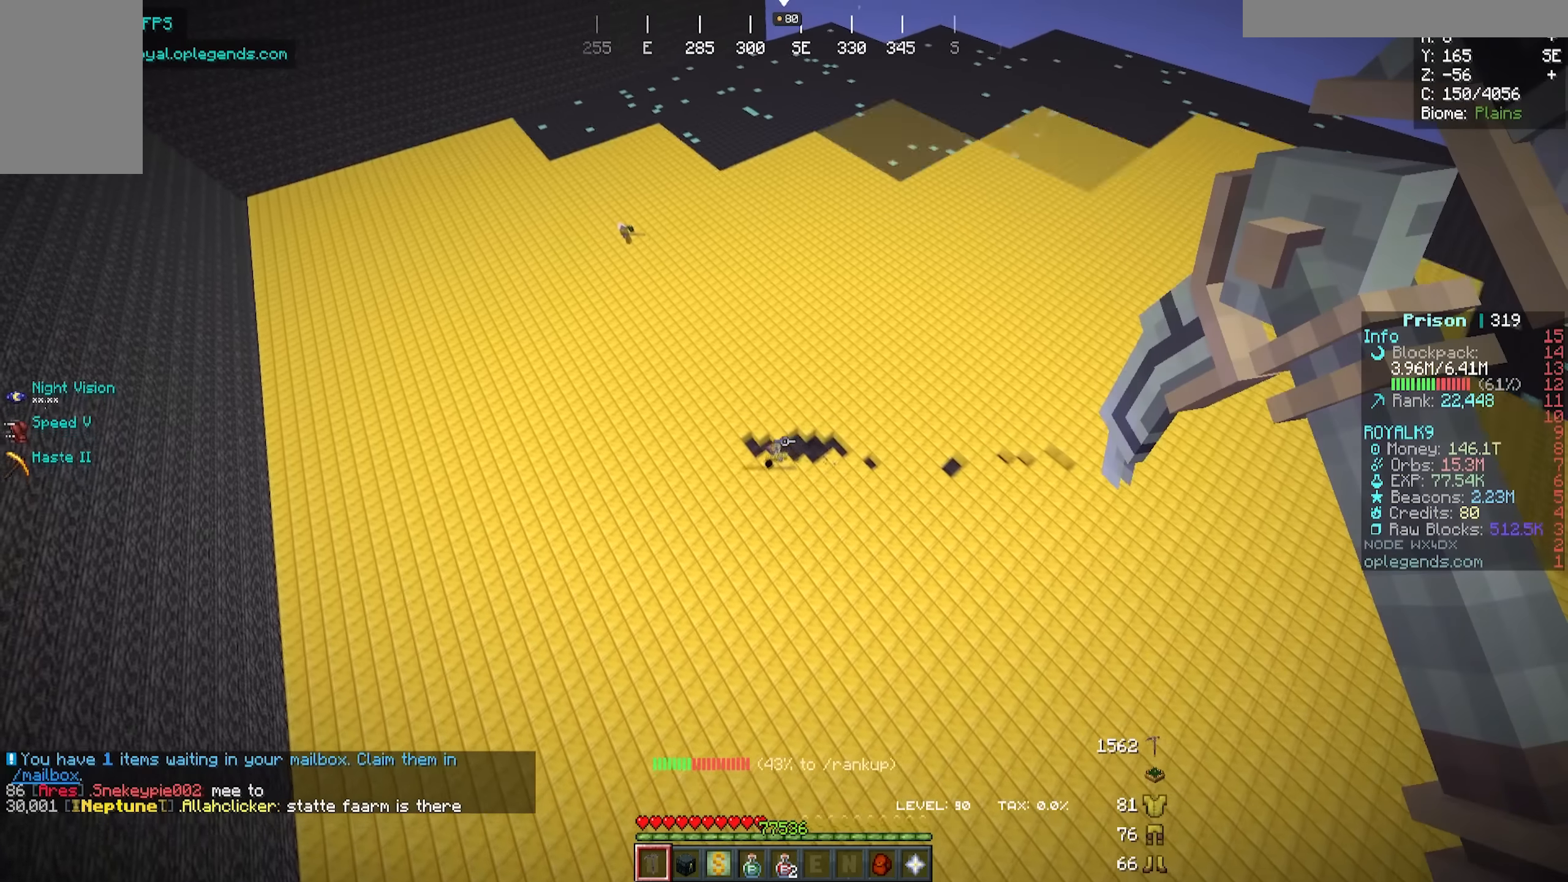
{"keys": [], "mouse": [], "events": [[284, "d", "up"], [317, "w", "up"]]}
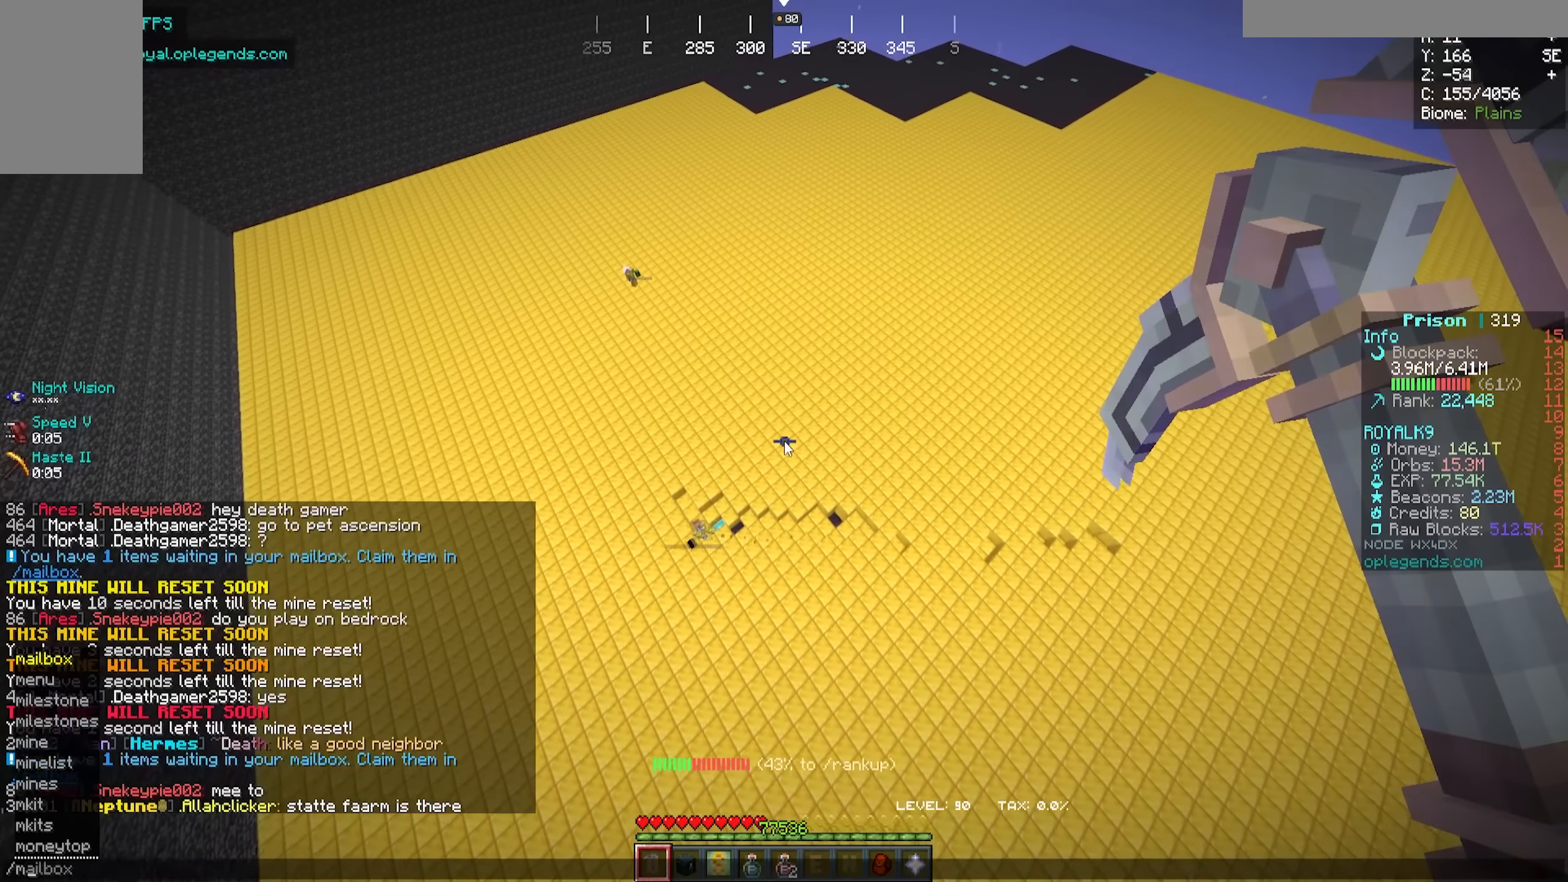
{"keys": [], "mouse": [], "events": []}
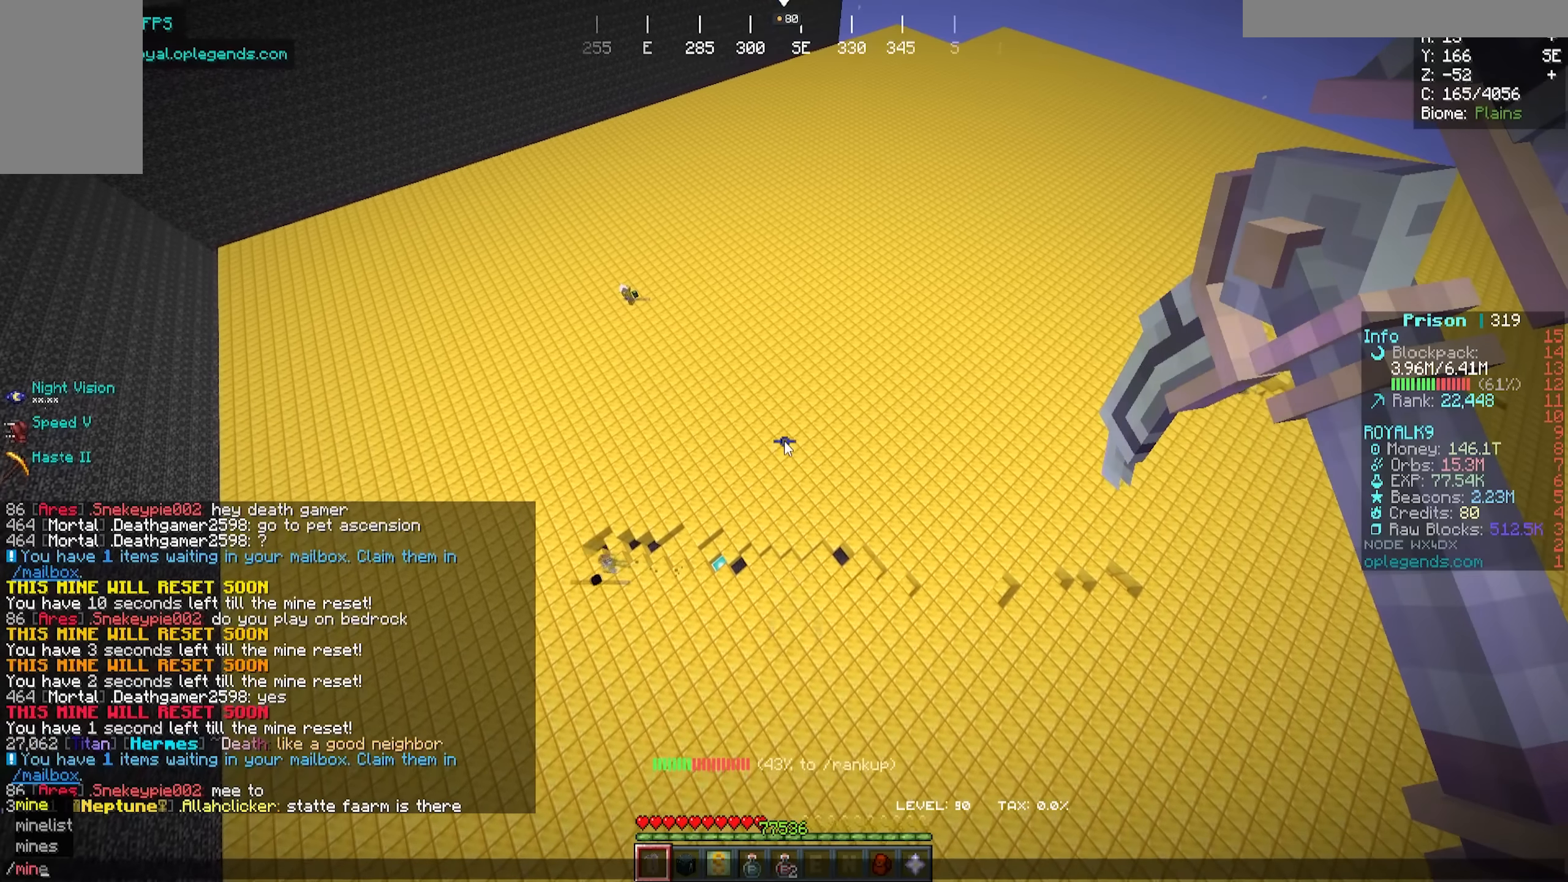
{"keys": ["a", "w"], "mouse": [], "events": [[367, "a", "down"], [367, "w", "down"]]}
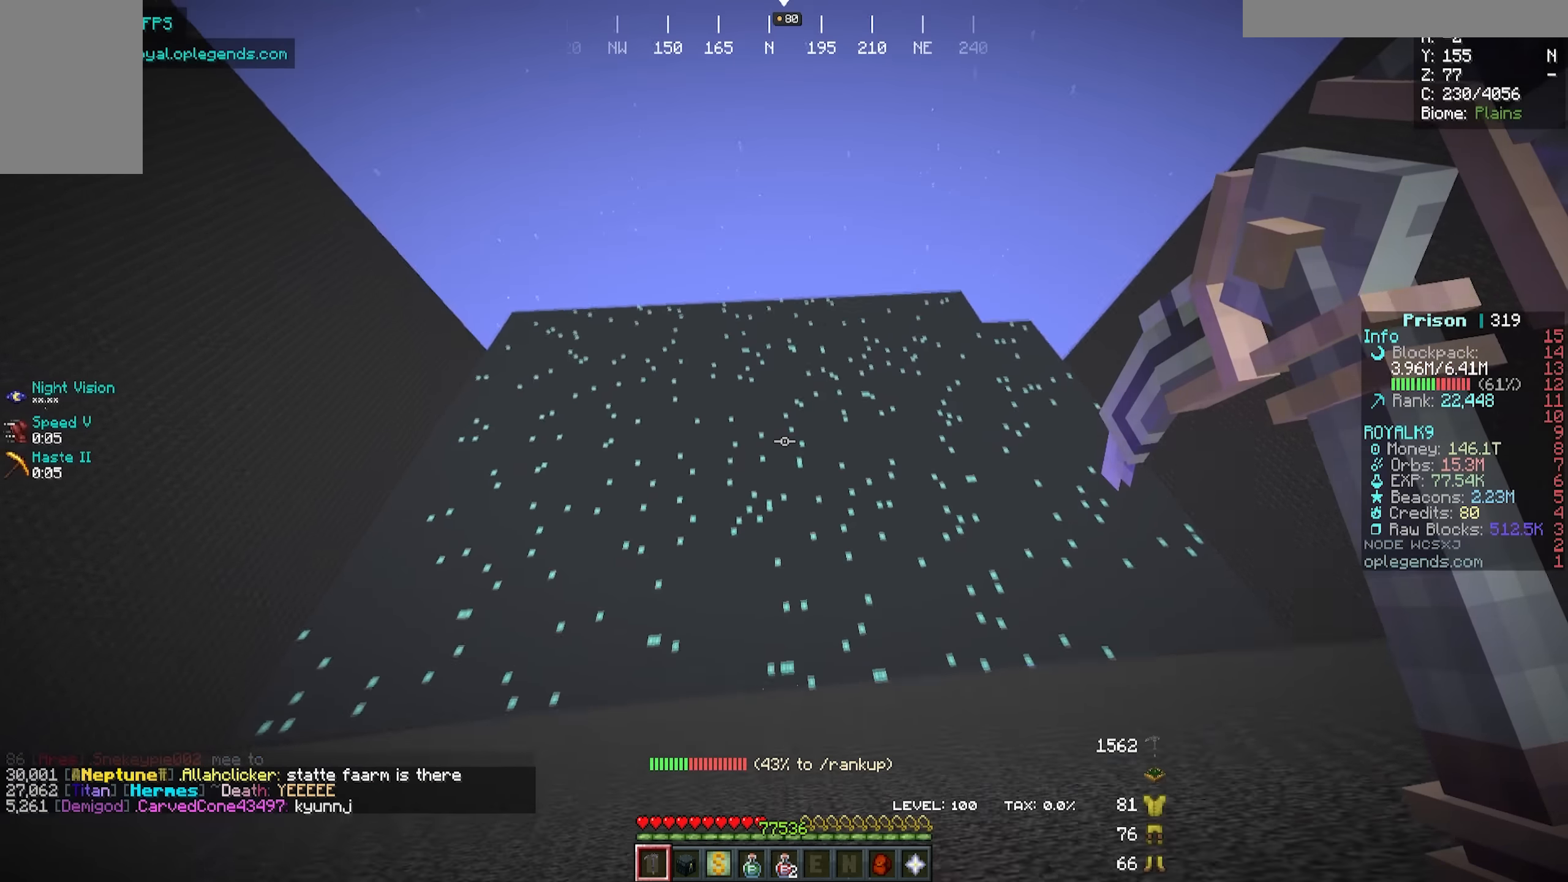
{"keys": ["a", "w"], "mouse": [], "events": []}
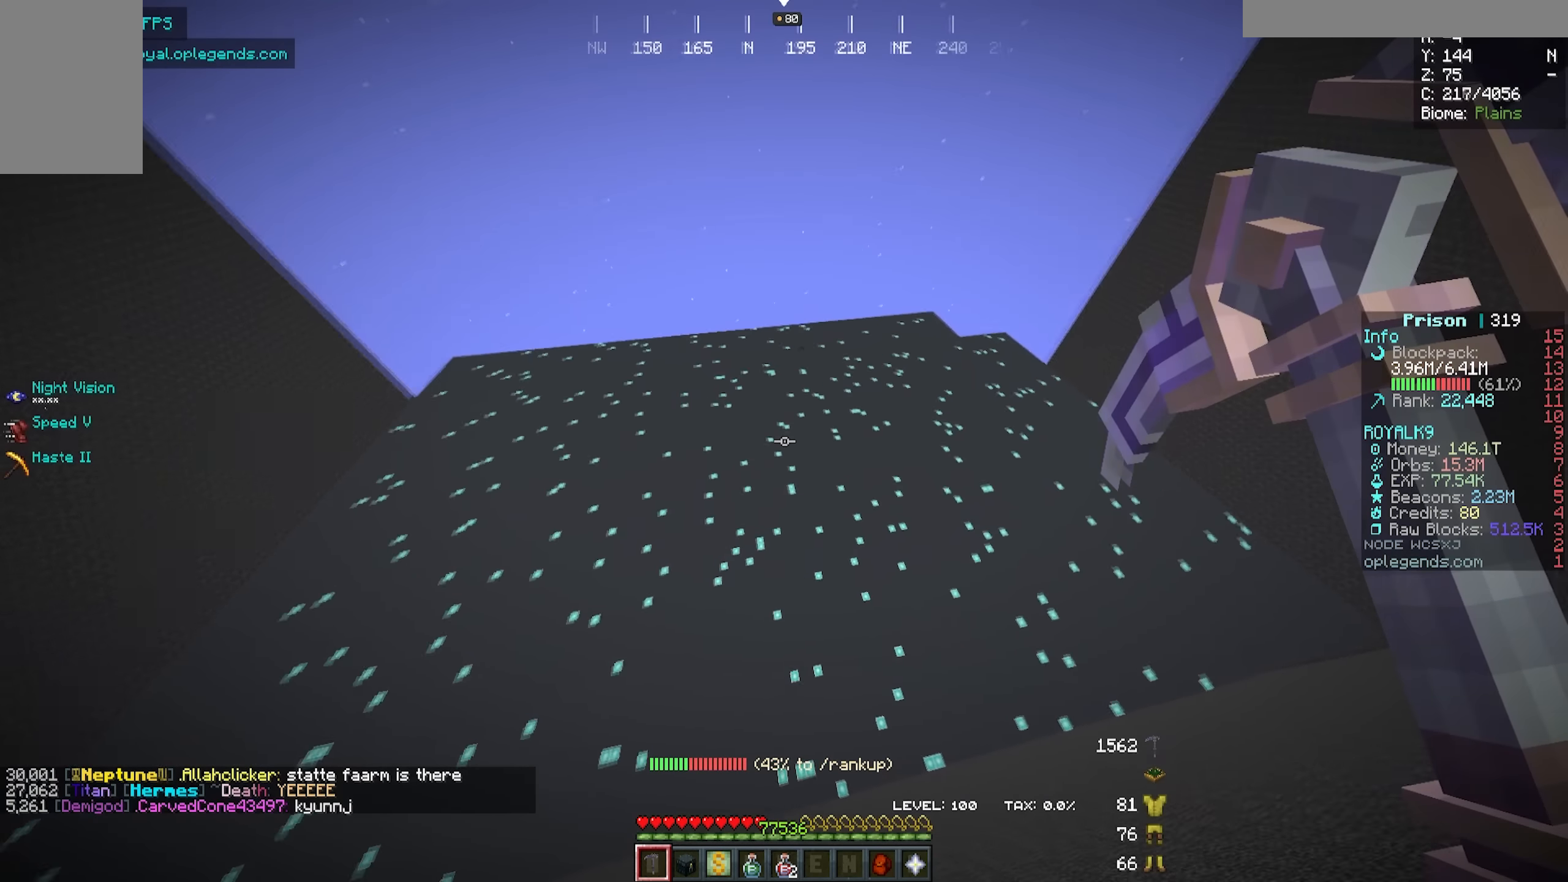
{"keys": ["a", "w"], "mouse": [], "events": []}
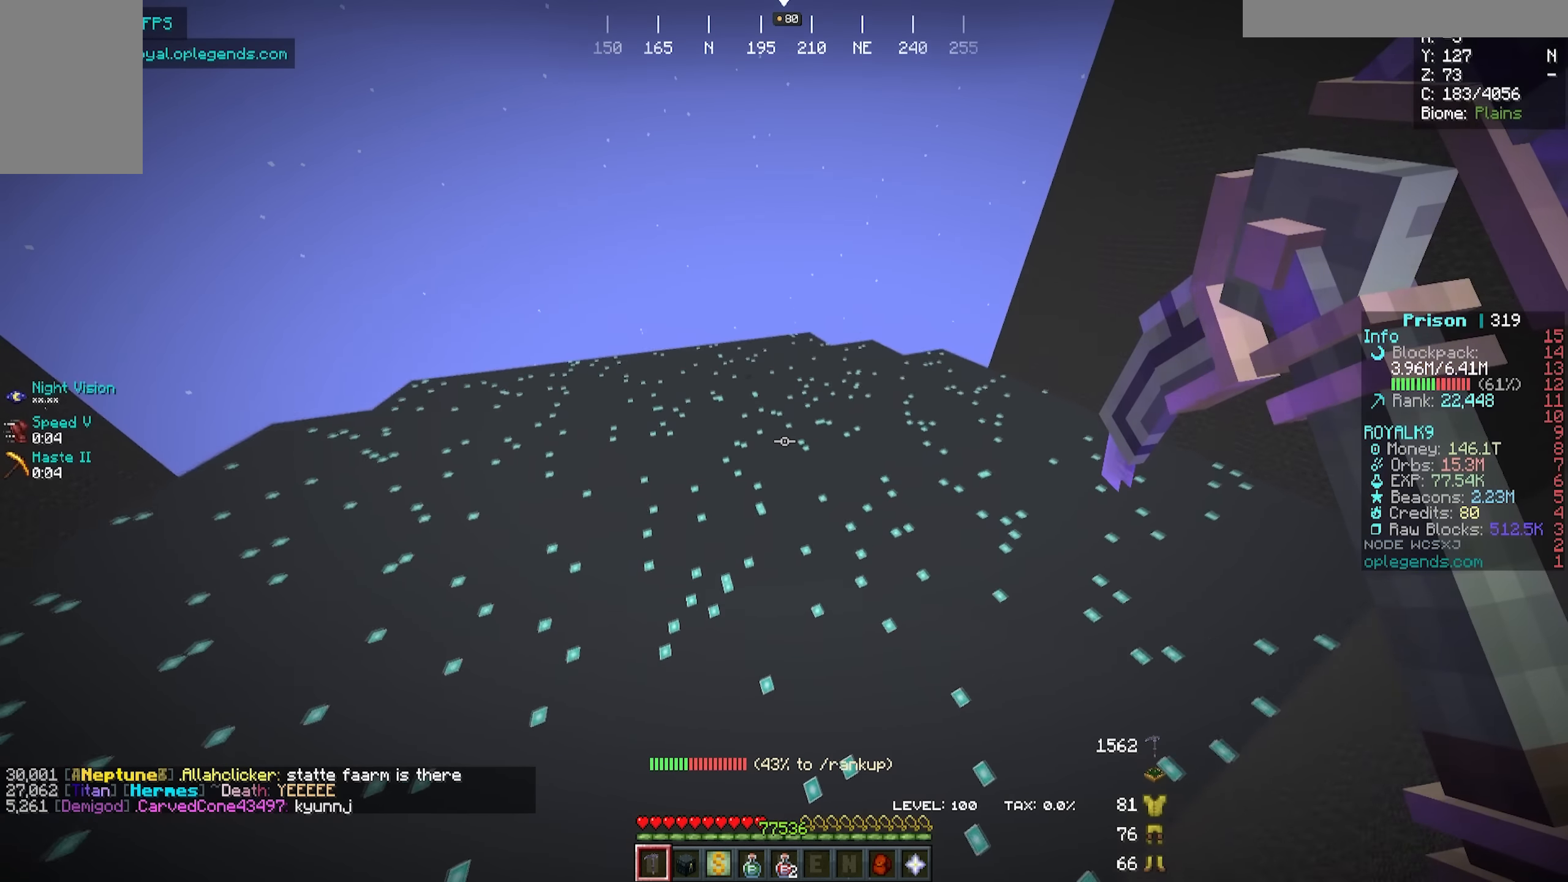
{"keys": ["a", "w"], "mouse": ["left"], "events": [[484, "mouse_left", "down"]]}
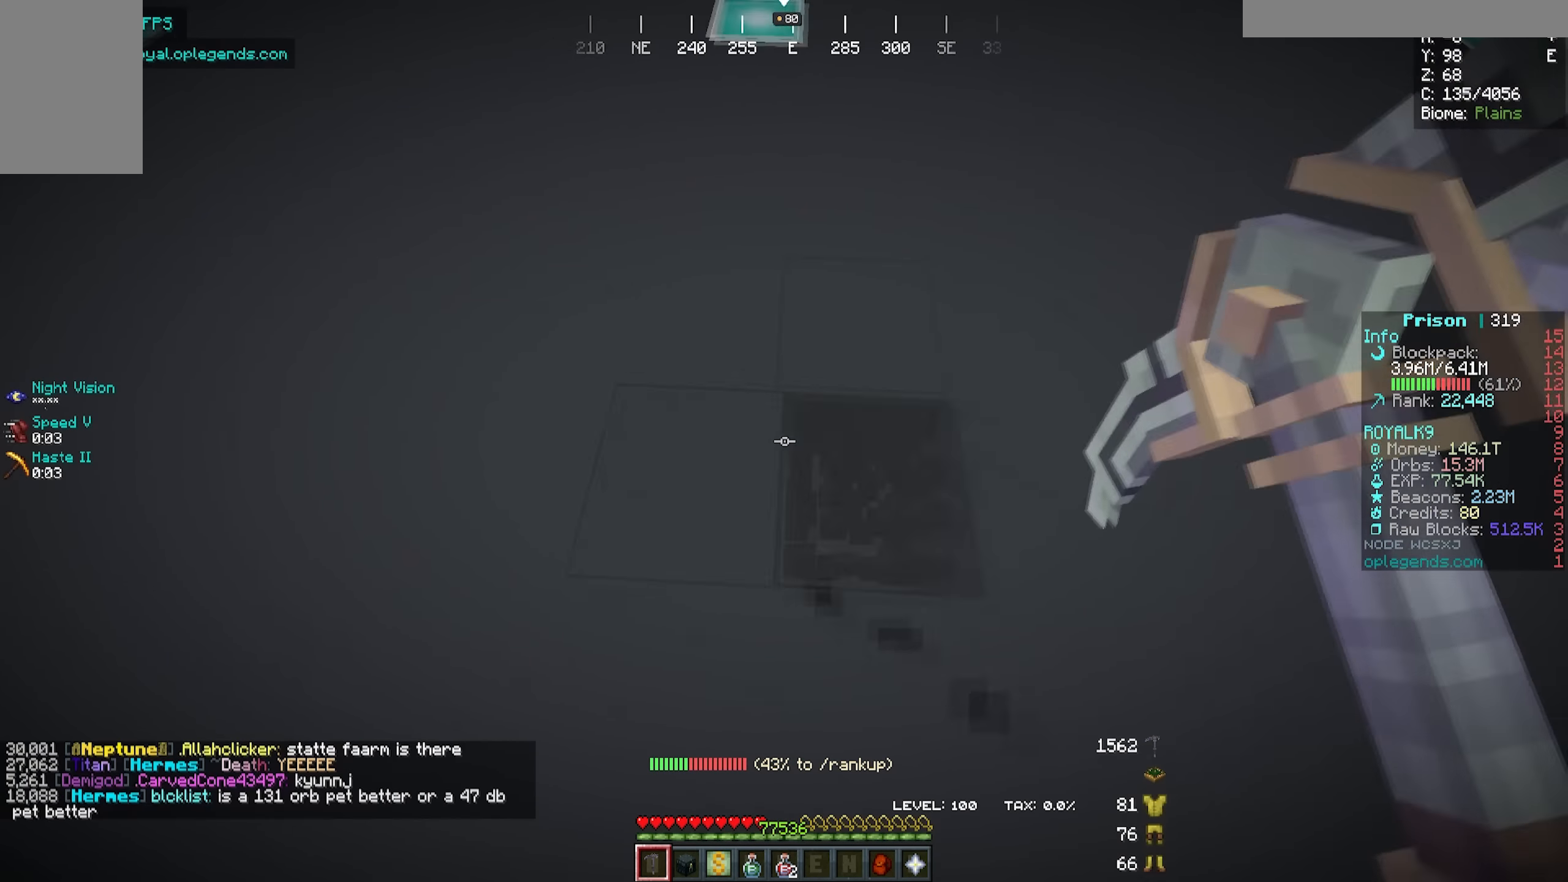
{"keys": ["a", "w"], "mouse": ["left"], "events": []}
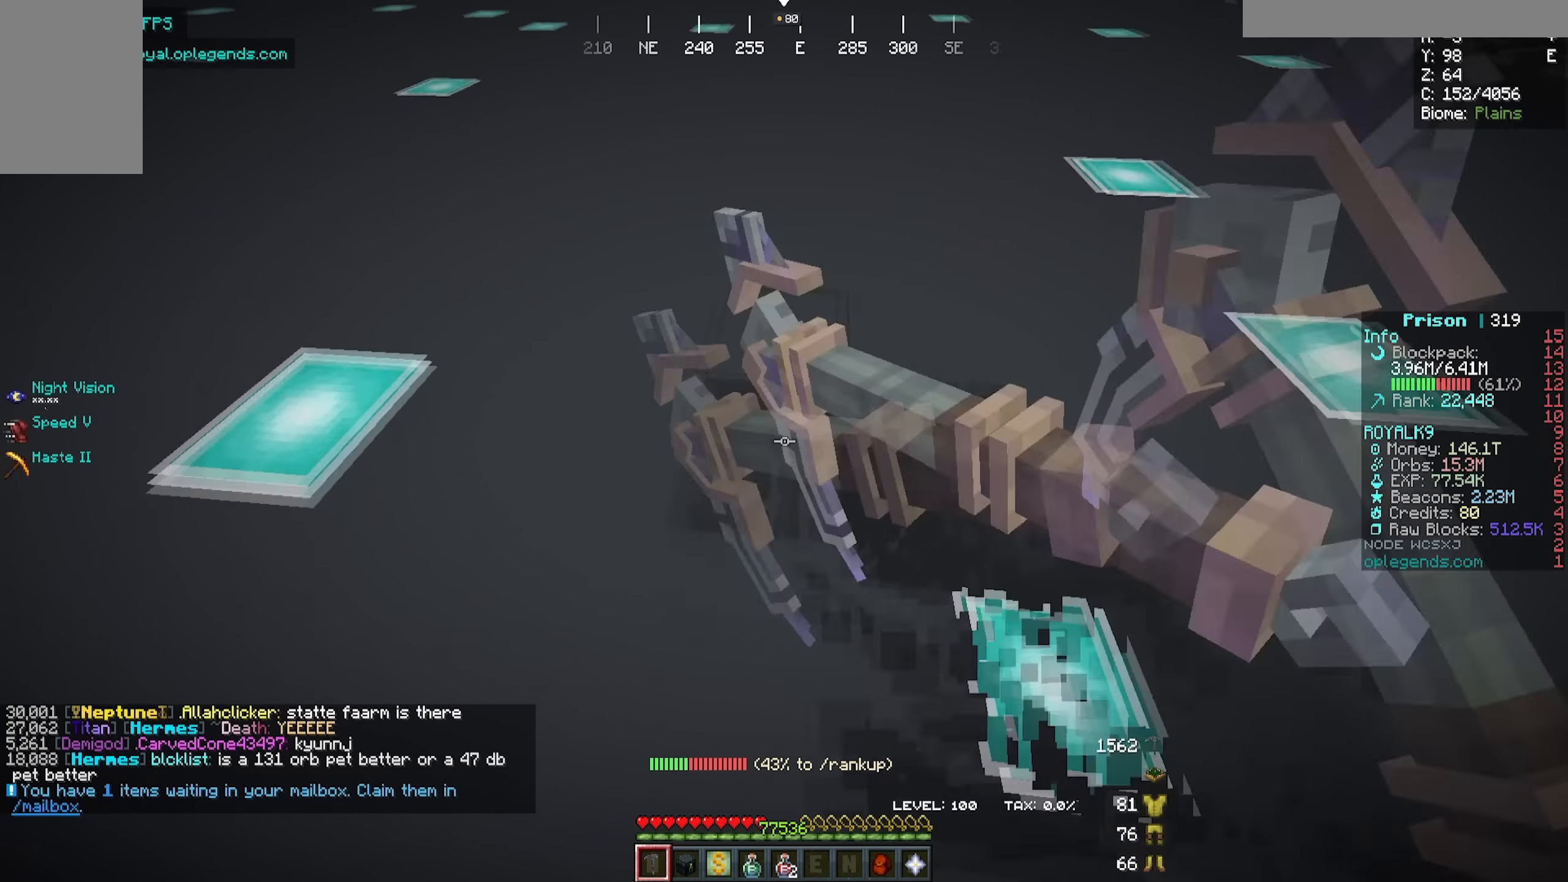
{"keys": ["a", "w"], "mouse": ["left"], "events": []}
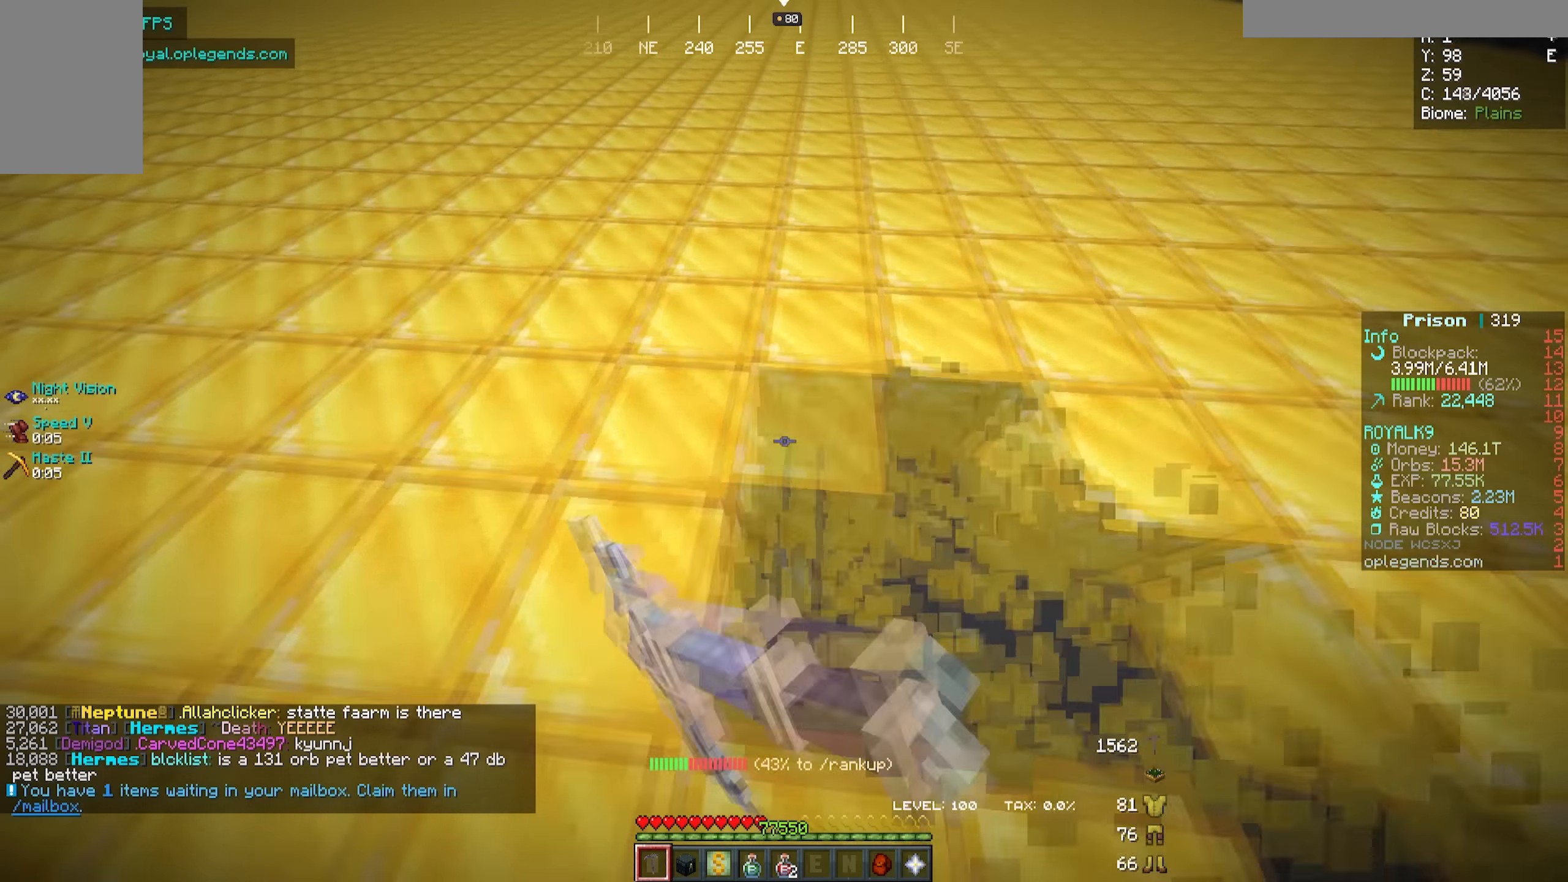
{"keys": ["a", "w"], "mouse": ["left"], "events": []}
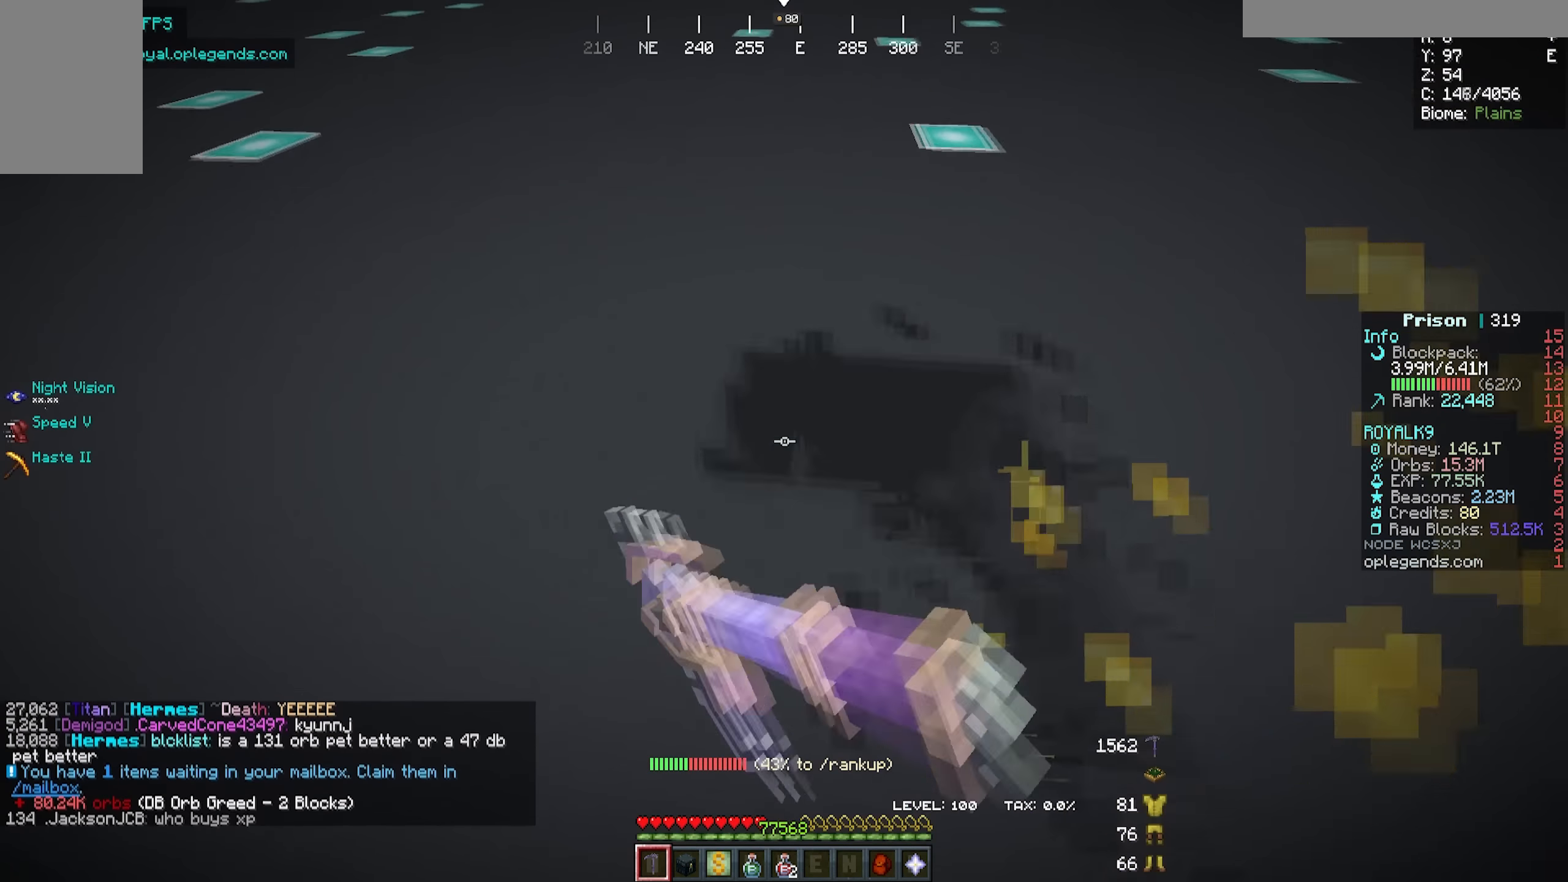
{"keys": ["a", "w"], "mouse": ["left"], "events": []}
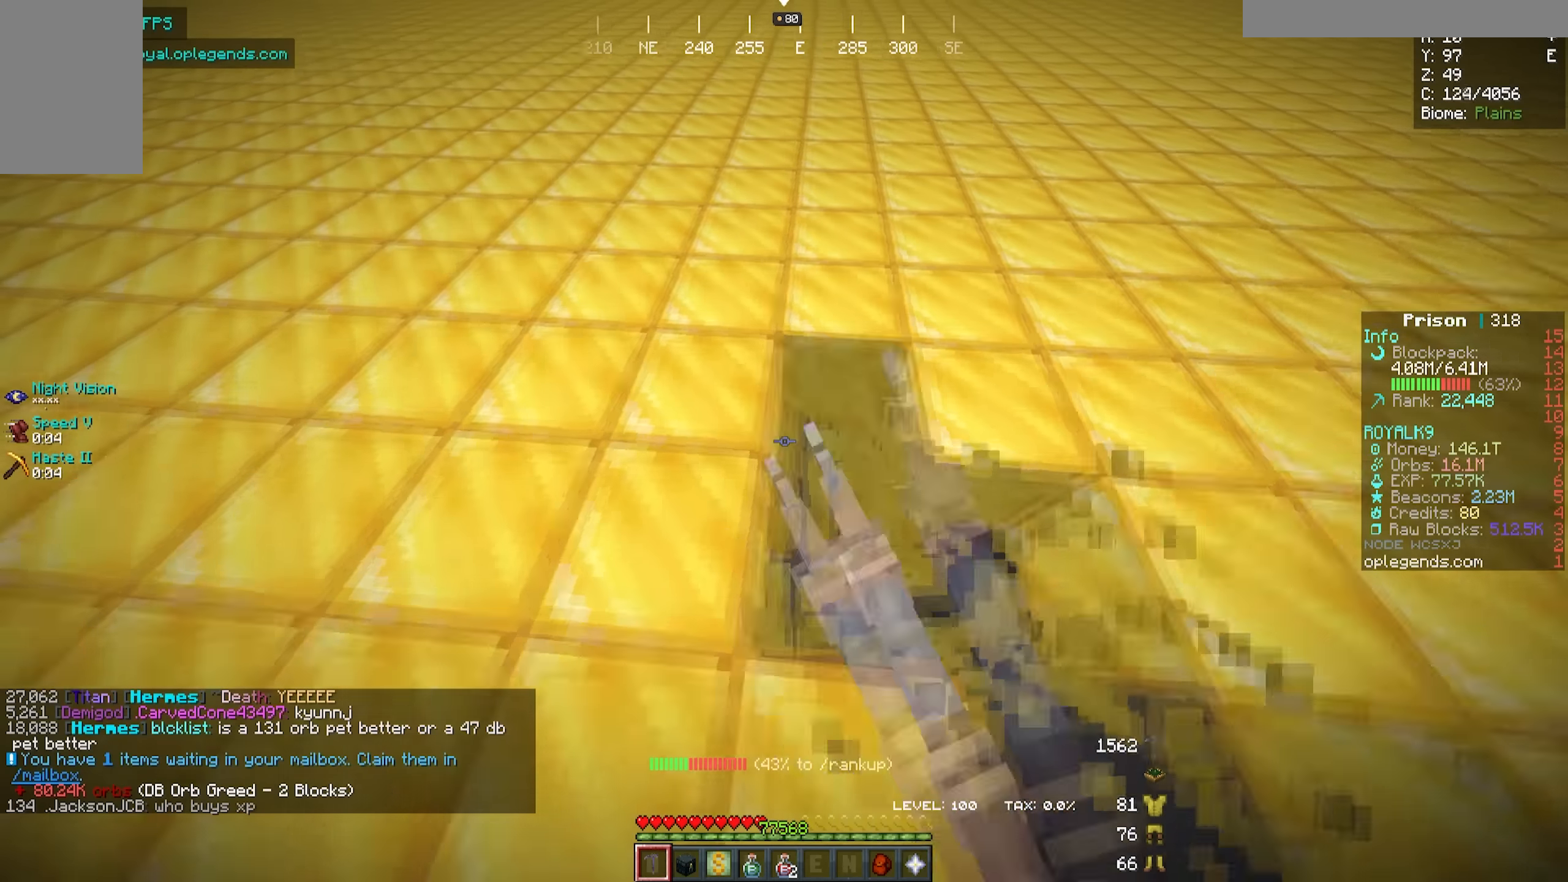
{"keys": ["a", "w"], "mouse": ["left"], "events": []}